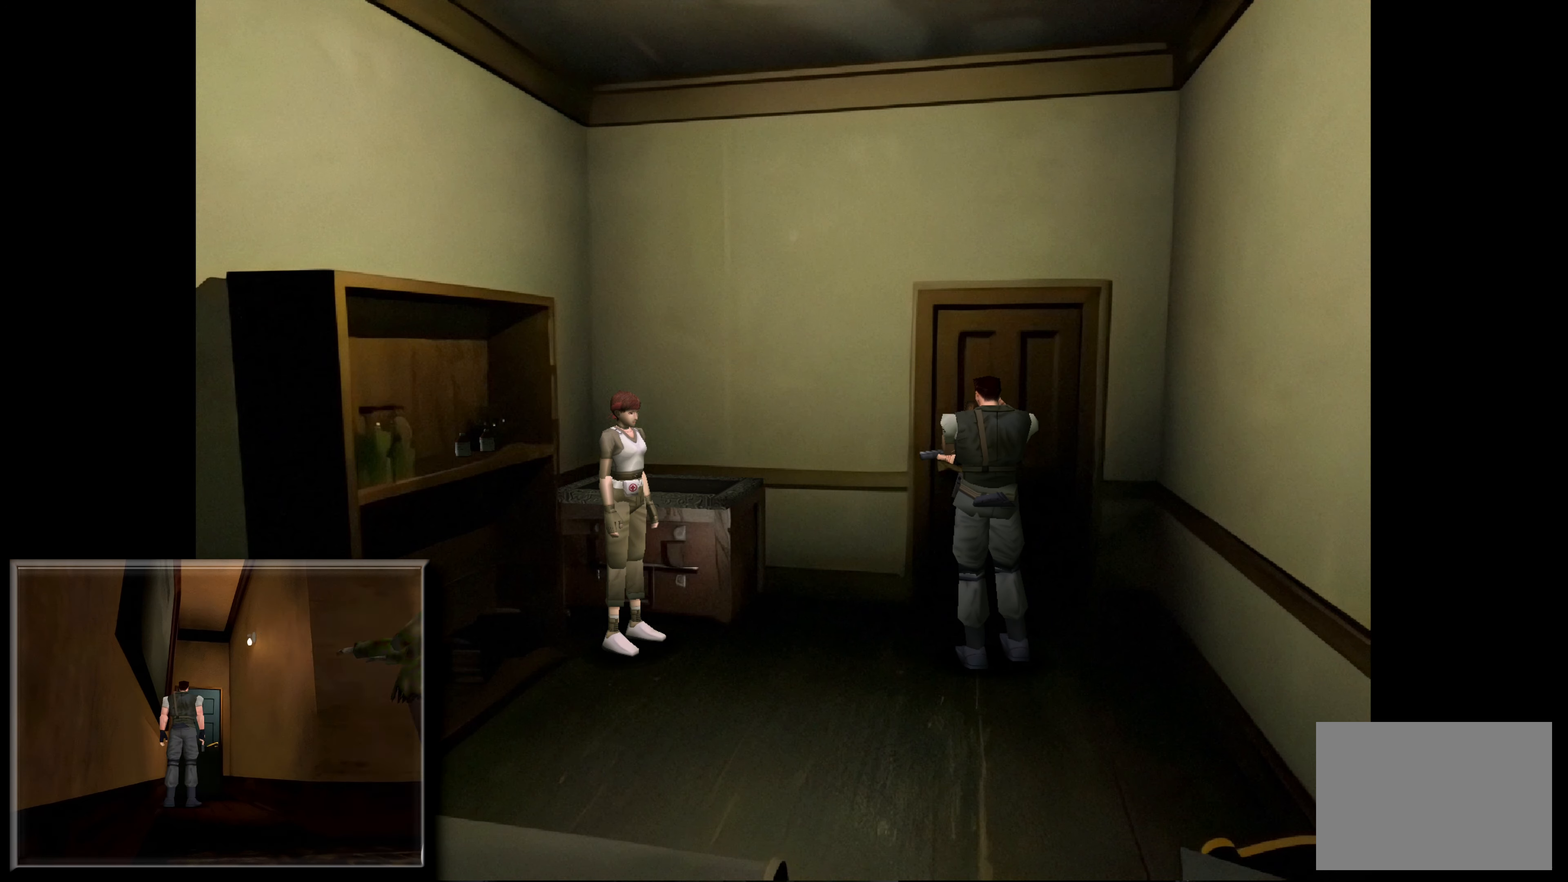
Gameplay with a controller (PlayStation layout); each line is a JSON object with the inputs held at the frame after it. "events" lists button and stick changes between this image and that frame as [ms after this image, input, new state], when the widget could be followed in between. Not read: L2 L3 R2 R3.
{"buttons": [], "left_stick": "right", "right_stick": "center", "events": [[383, "left_stick", "right"]]}
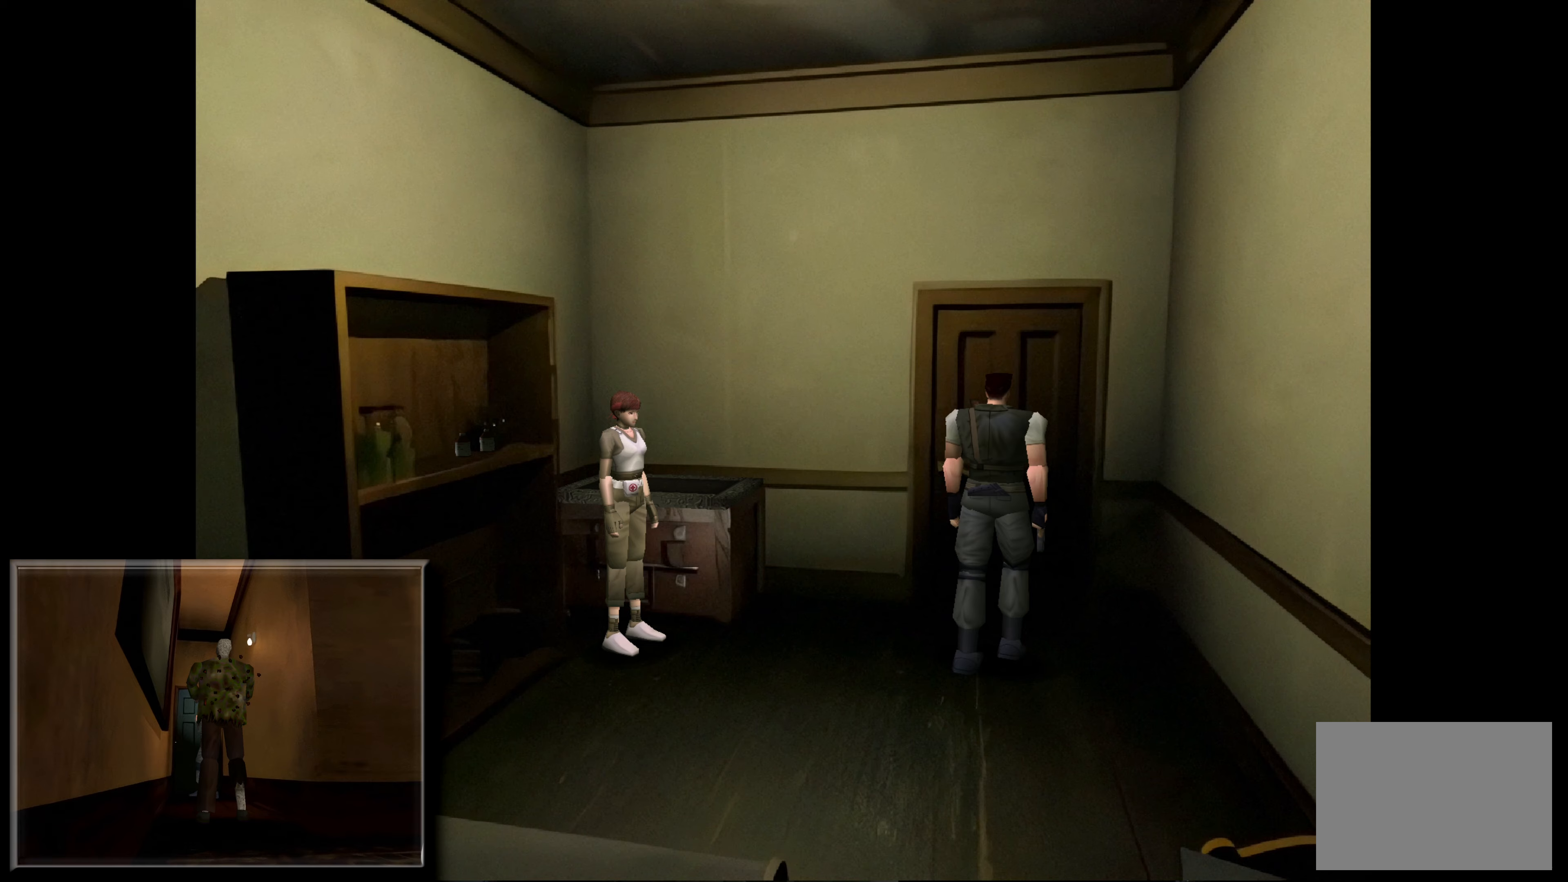
{"buttons": [], "left_stick": "center", "right_stick": "center", "events": [[33, "left_stick", "center"], [283, "left_stick", "up"], [500, "left_stick", "center"]]}
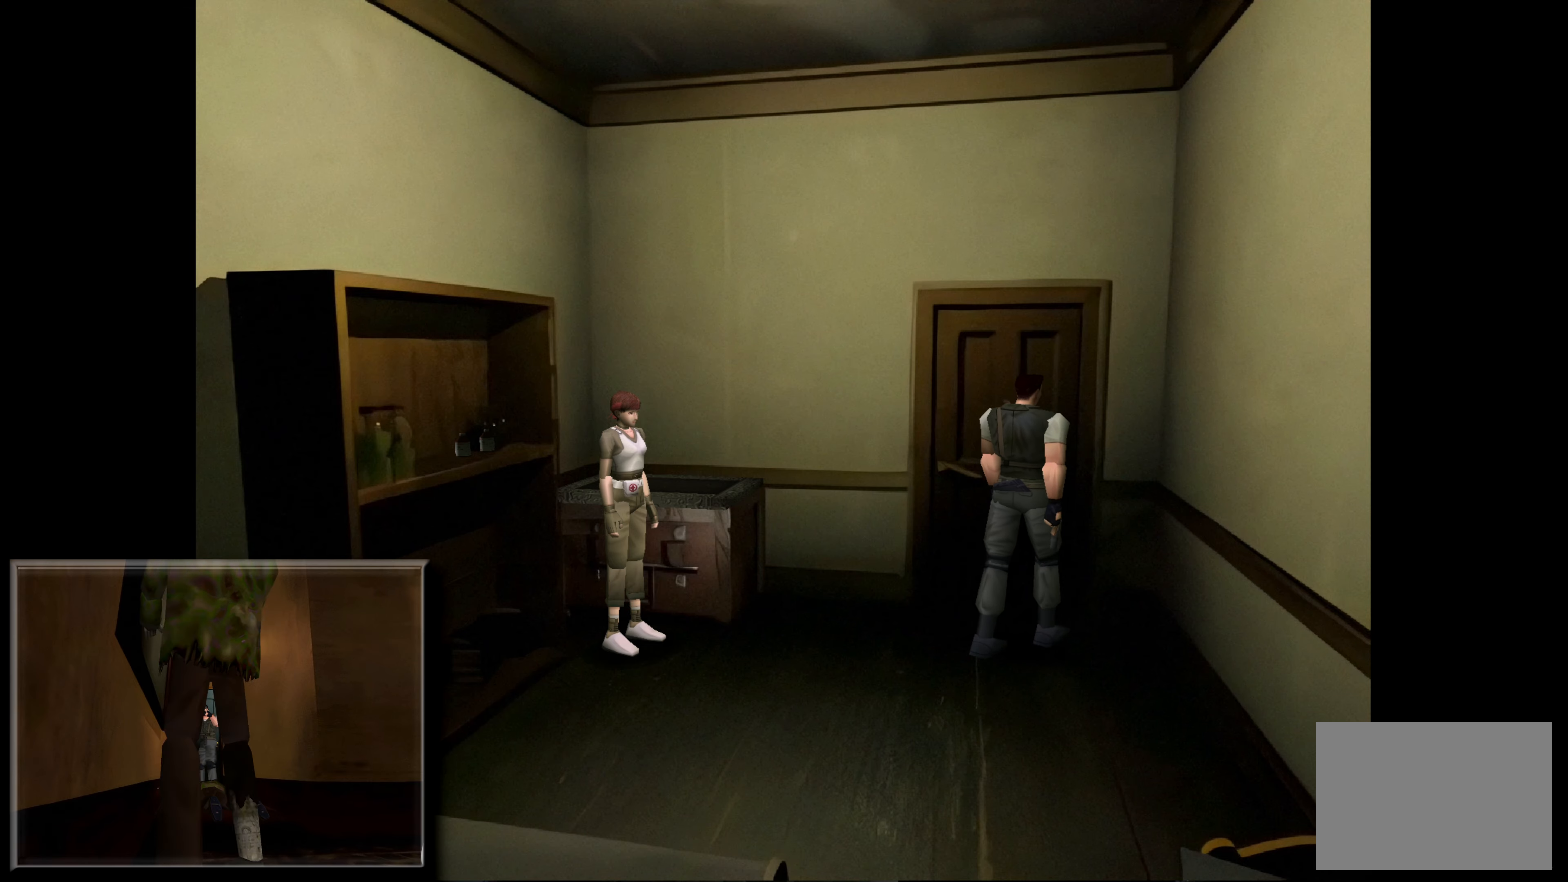
{"buttons": [], "left_stick": "center", "right_stick": "center", "events": [[217, "left_stick", "left"], [467, "left_stick", "center"]]}
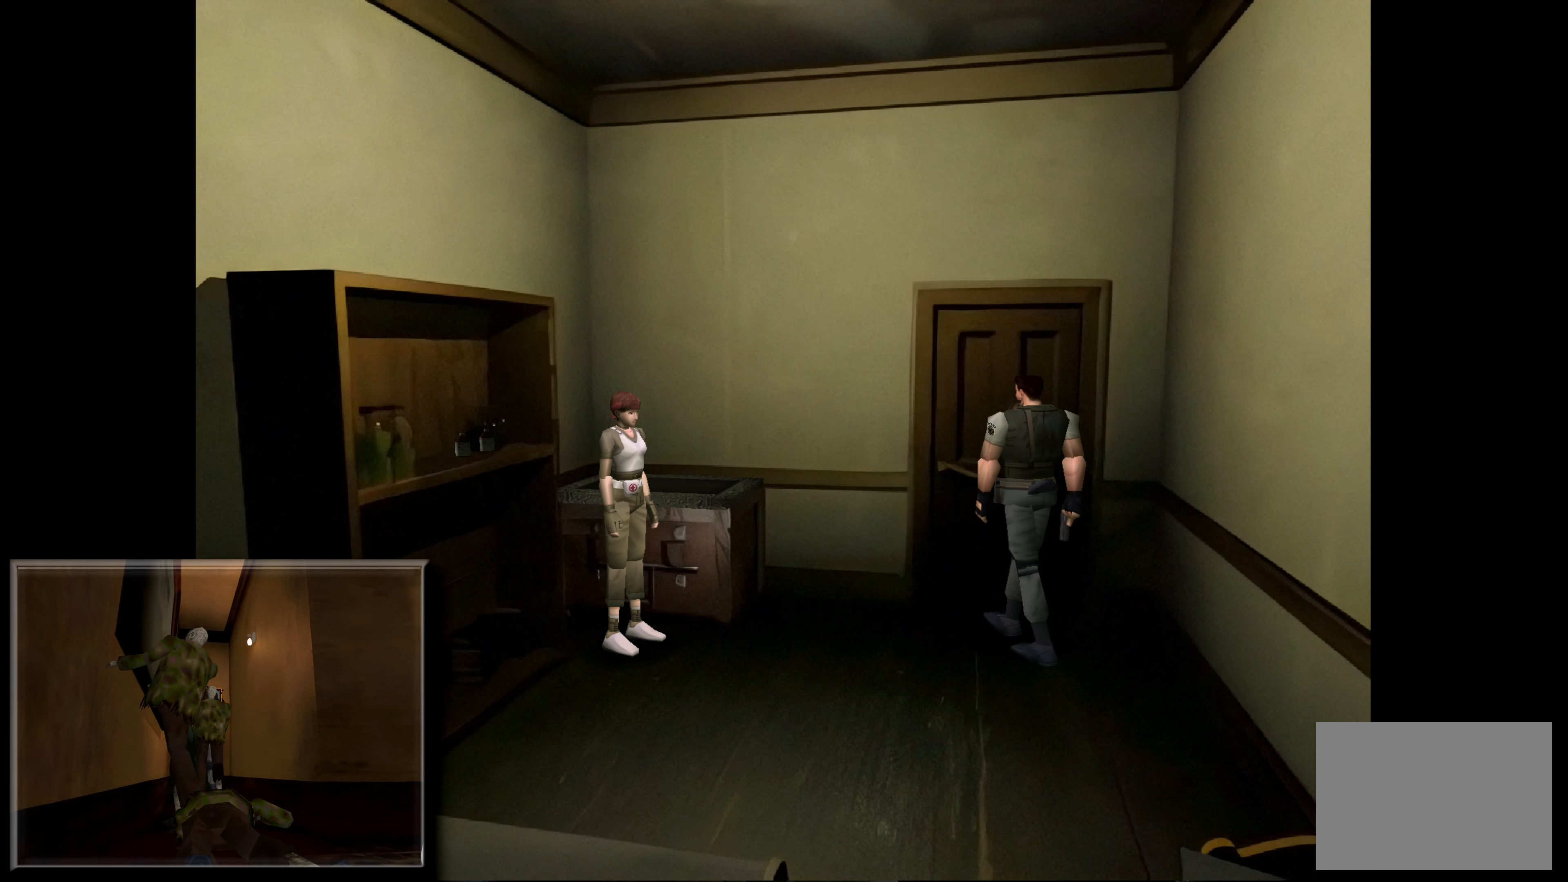
{"buttons": [], "left_stick": "left", "right_stick": "center", "events": [[217, "left_stick", "left"]]}
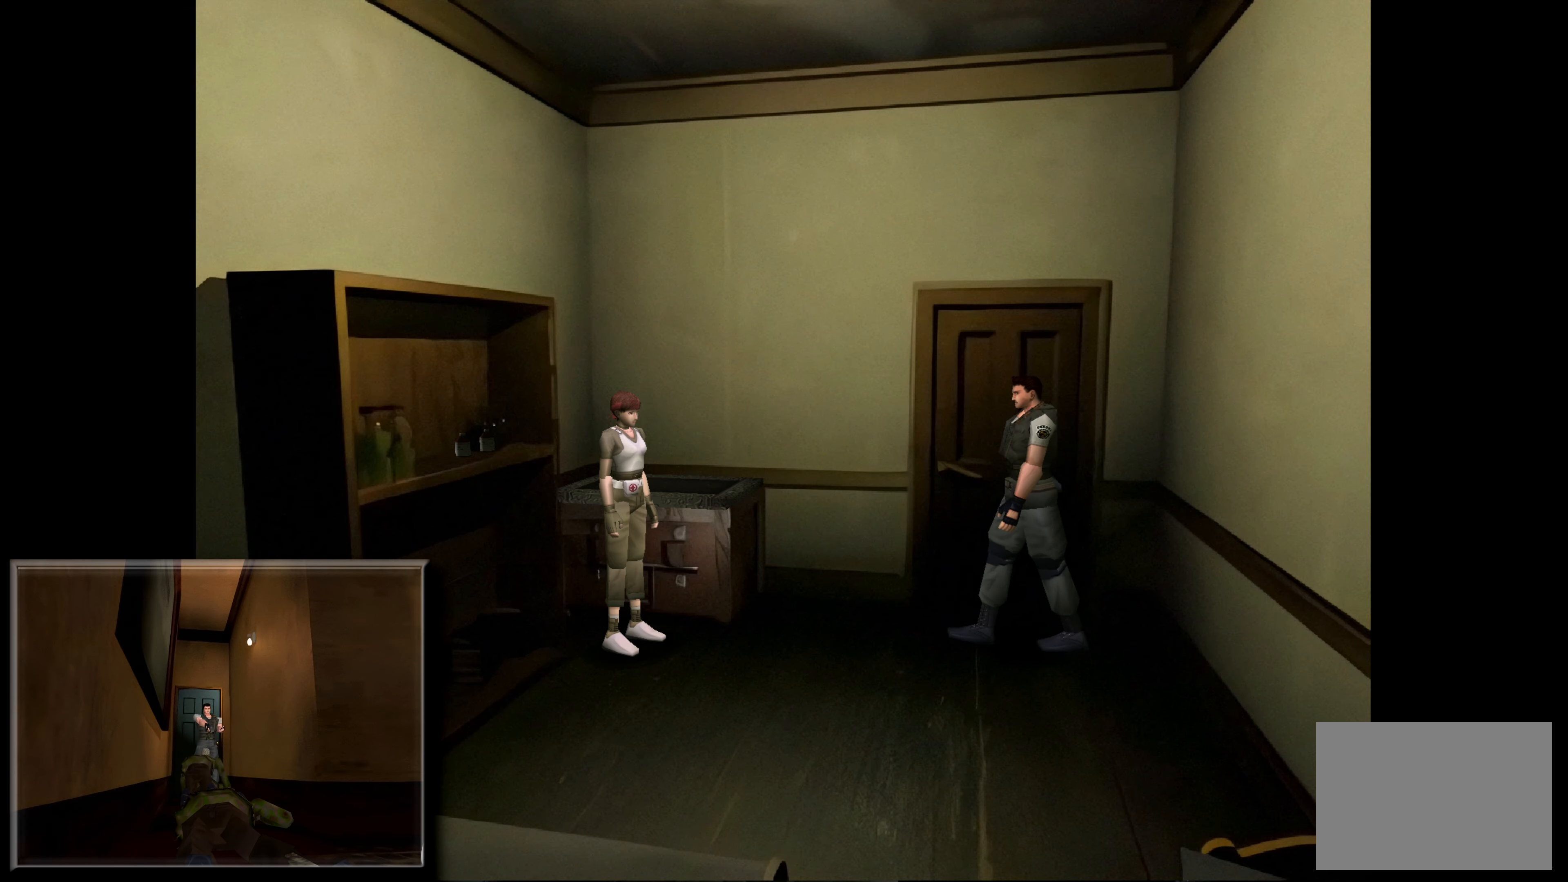
{"buttons": [], "left_stick": "up-left", "right_stick": "center", "events": [[17, "left_stick", "center"], [283, "left_stick", "up-left"]]}
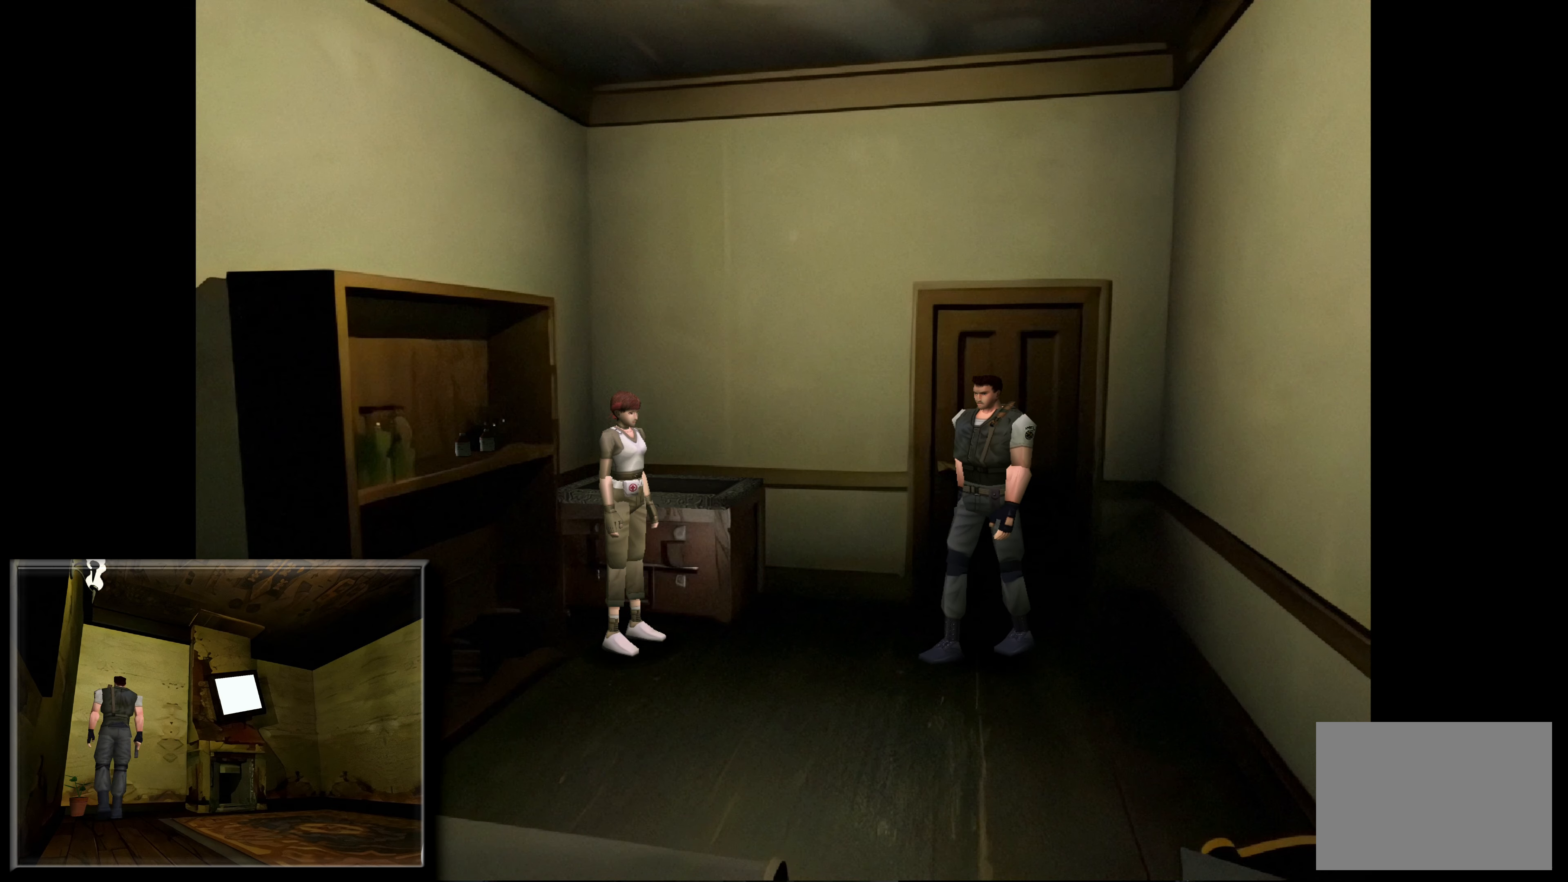
{"buttons": [], "left_stick": "up", "right_stick": "center", "events": [[233, "left_stick", "center"], [467, "left_stick", "up"]]}
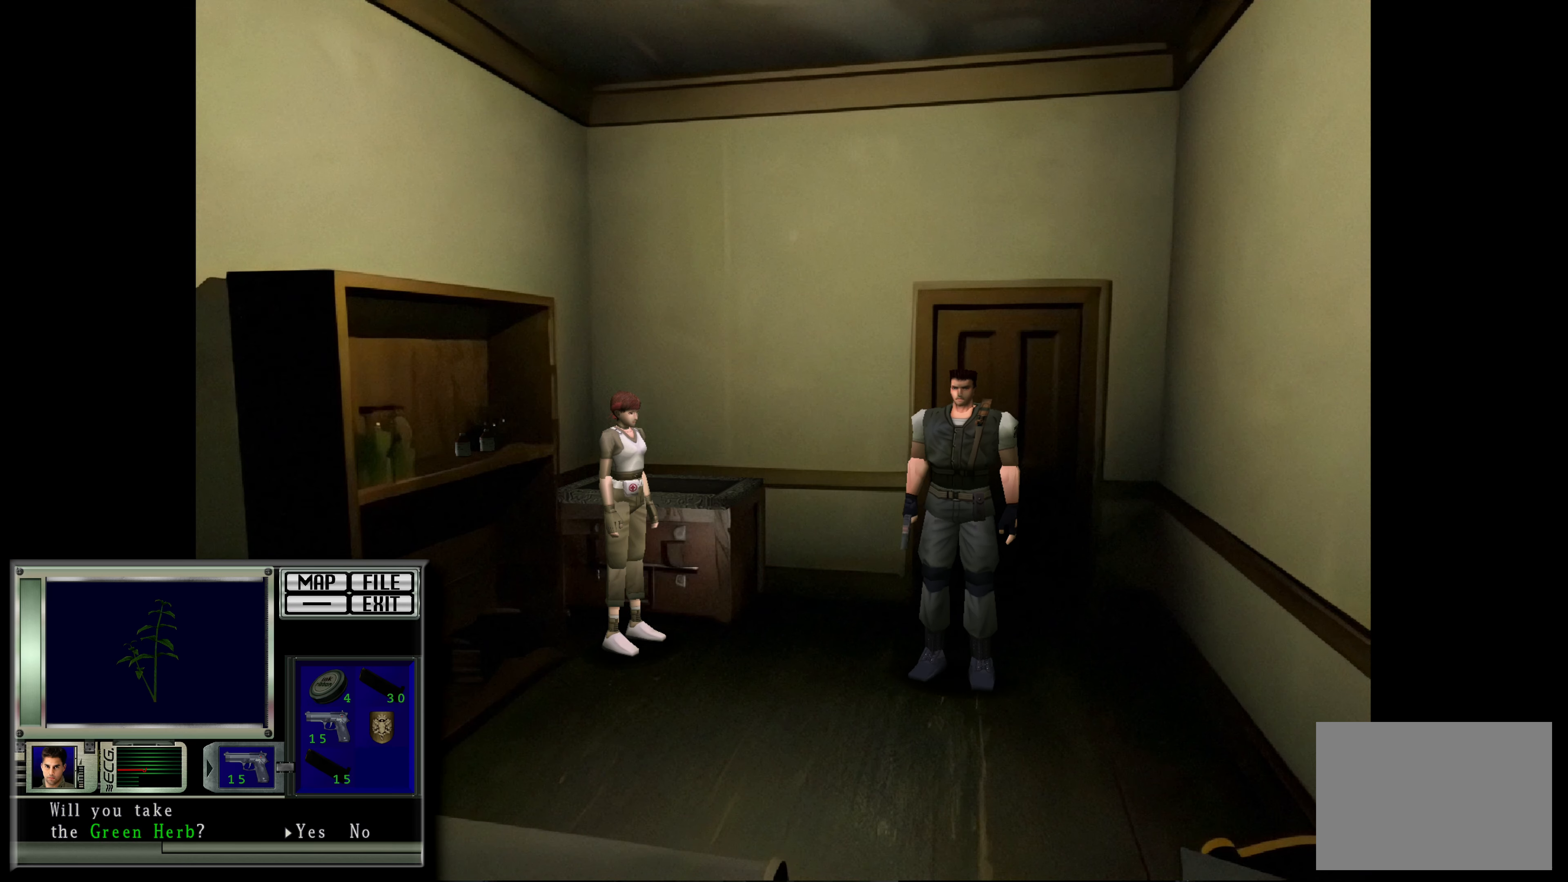
{"buttons": [], "left_stick": "up-right", "right_stick": "center", "events": [[467, "left_stick", "up-right"]]}
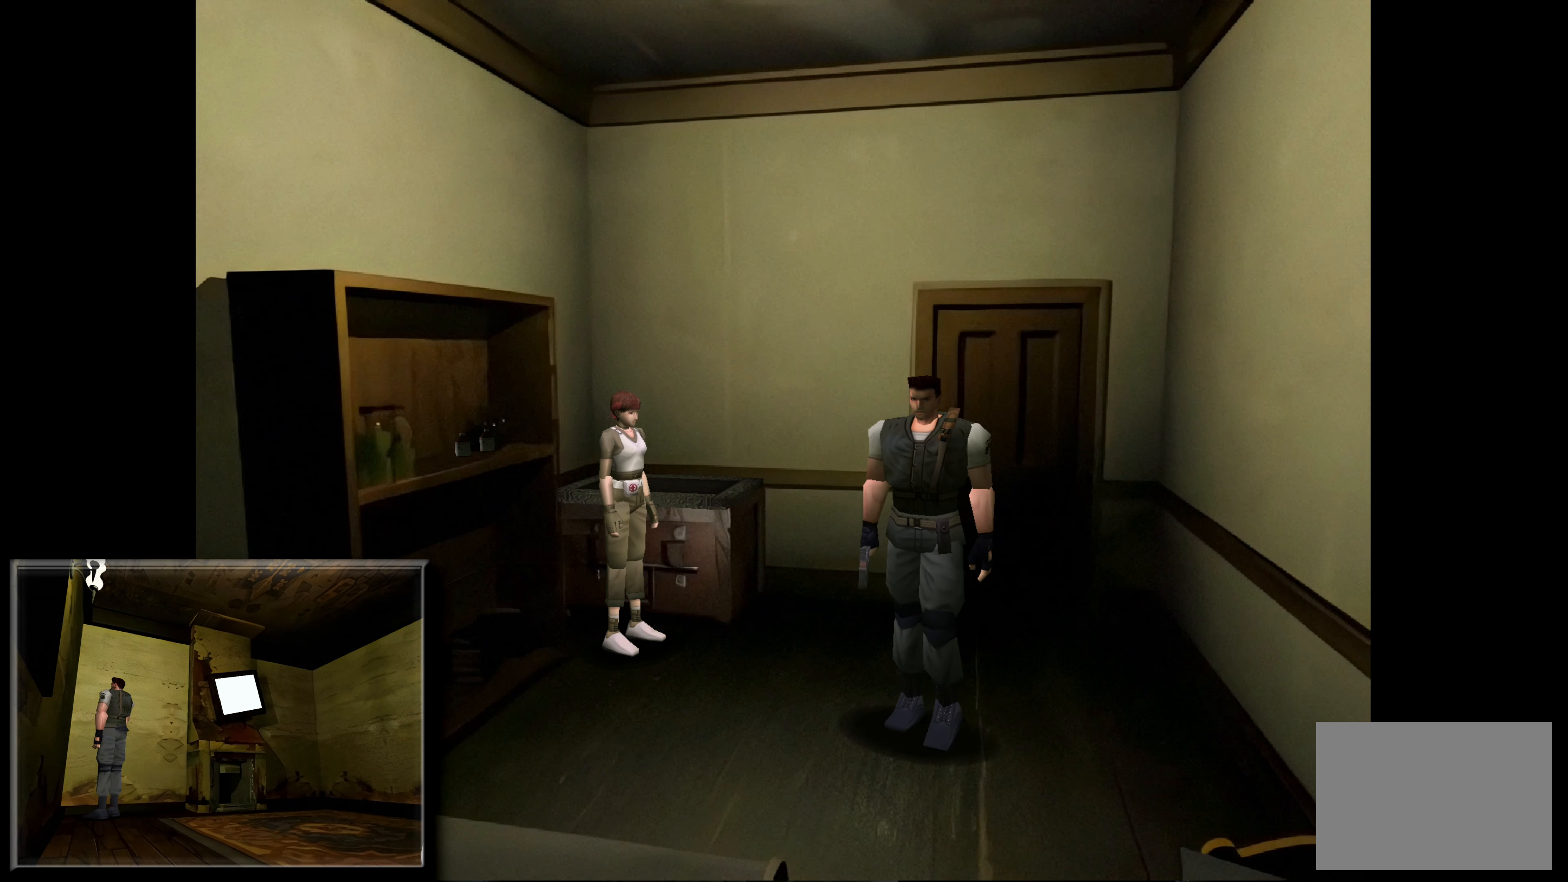
{"buttons": [], "left_stick": "right", "right_stick": "center", "events": [[433, "left_stick", "right"]]}
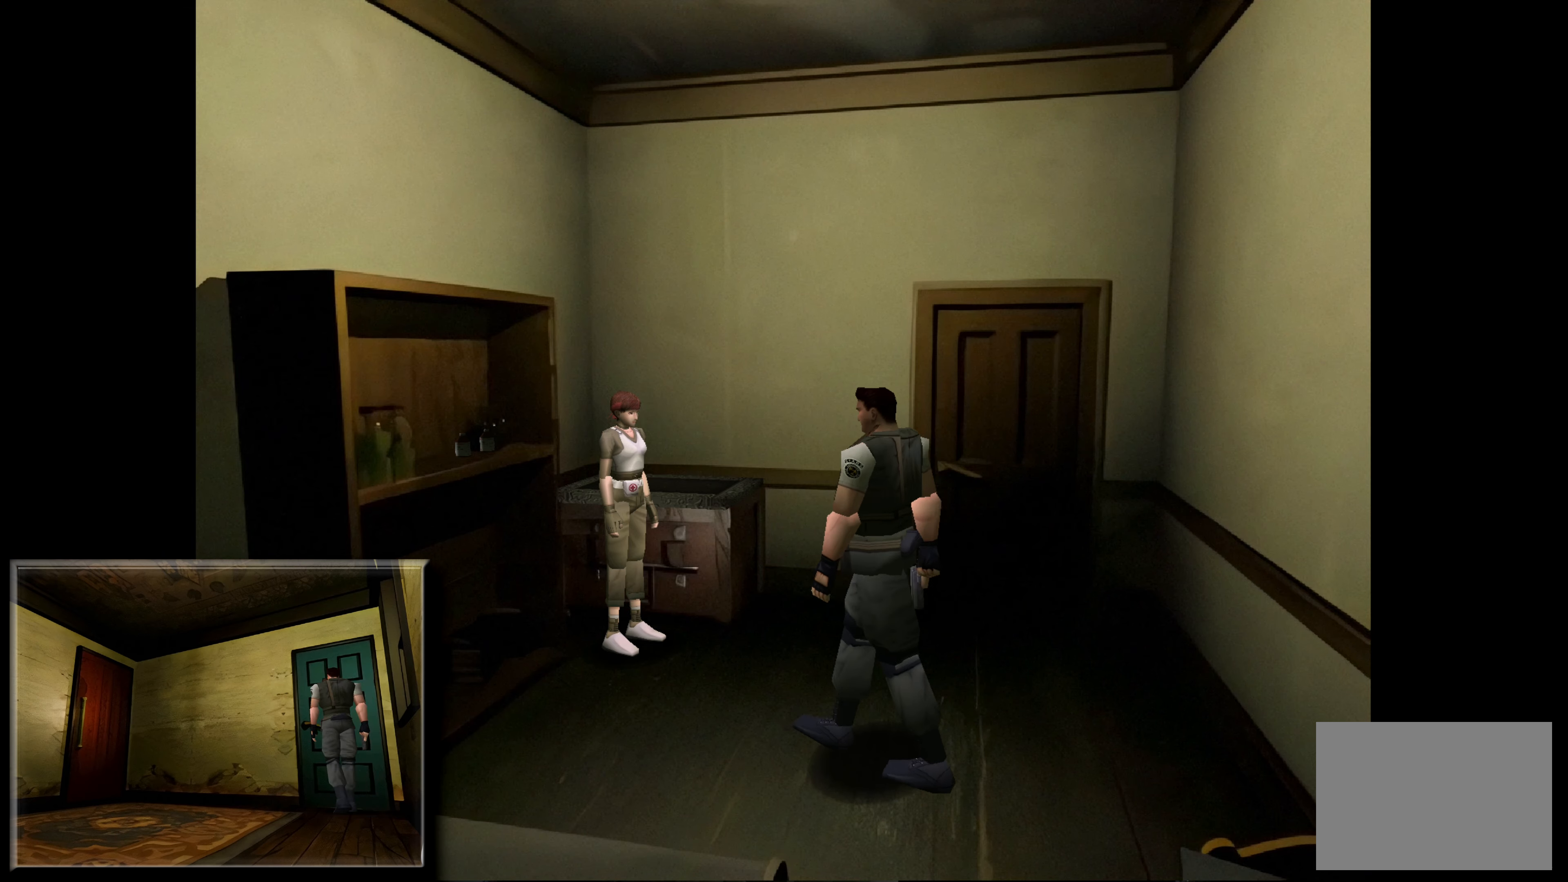
{"buttons": [], "left_stick": "center", "right_stick": "center", "events": [[33, "left_stick", "center"], [183, "left_stick", "right"], [367, "left_stick", "center"]]}
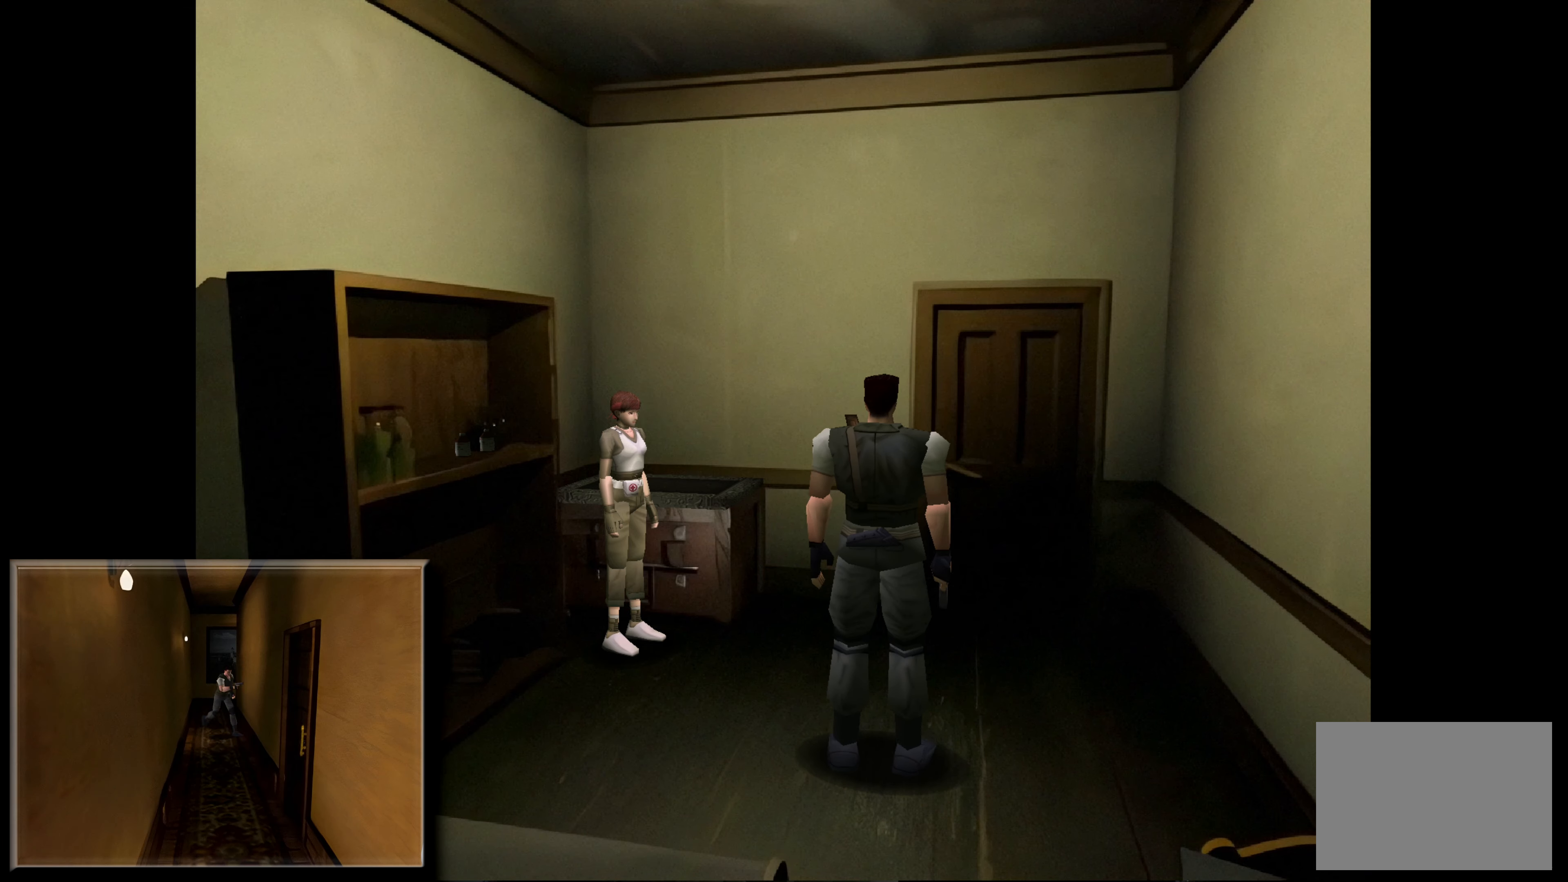
{"buttons": [], "left_stick": "center", "right_stick": "center", "events": [[100, "left_stick", "up"], [267, "left_stick", "center"]]}
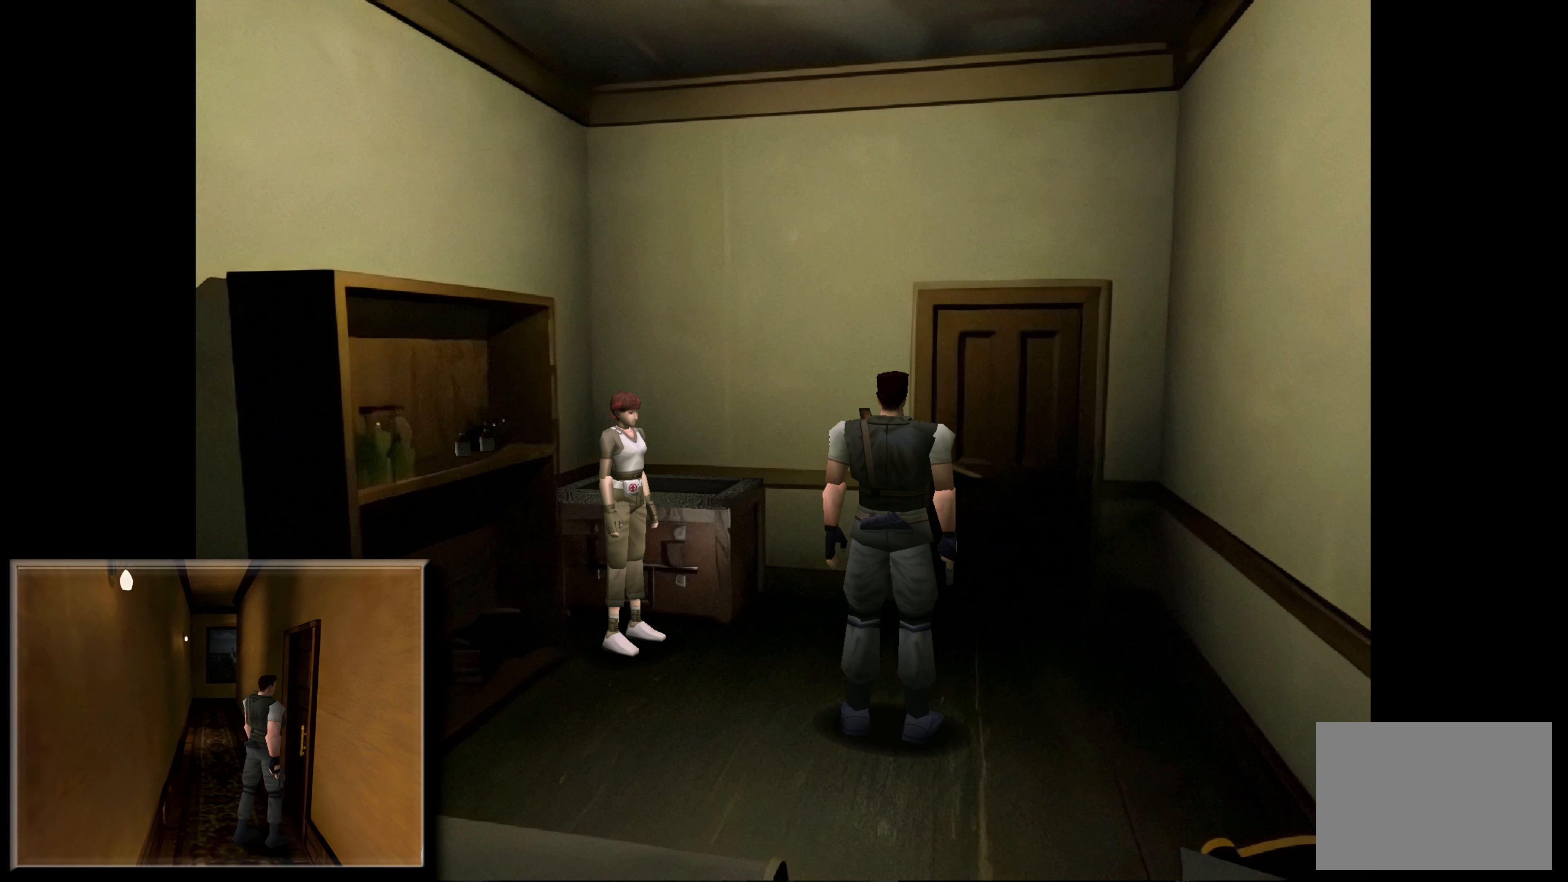
{"buttons": [], "left_stick": "center", "right_stick": "center", "events": []}
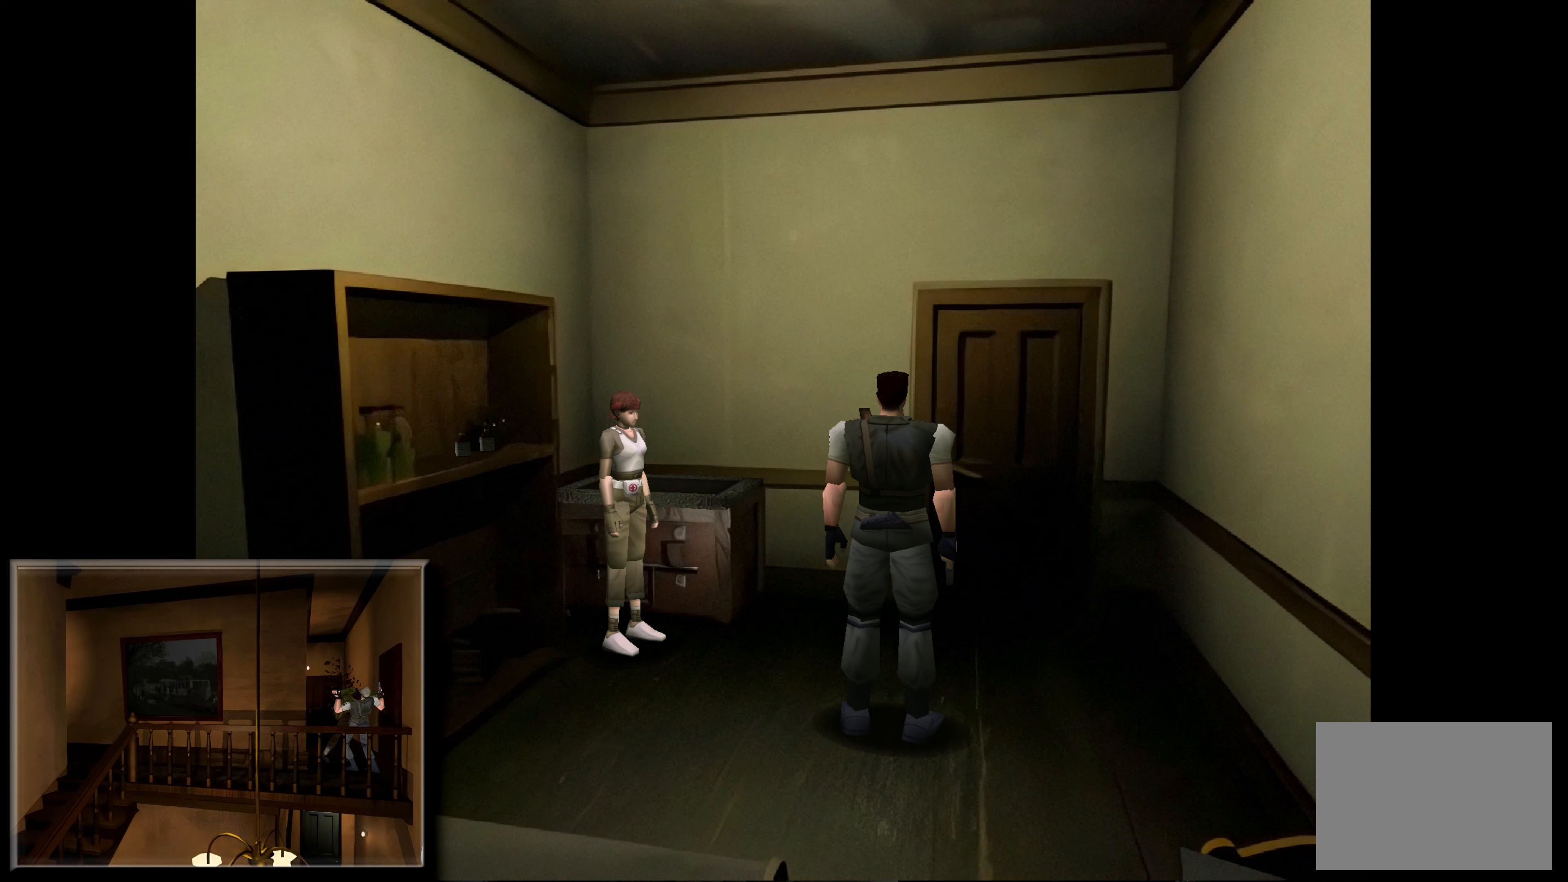
{"buttons": [], "left_stick": "center", "right_stick": "center", "events": []}
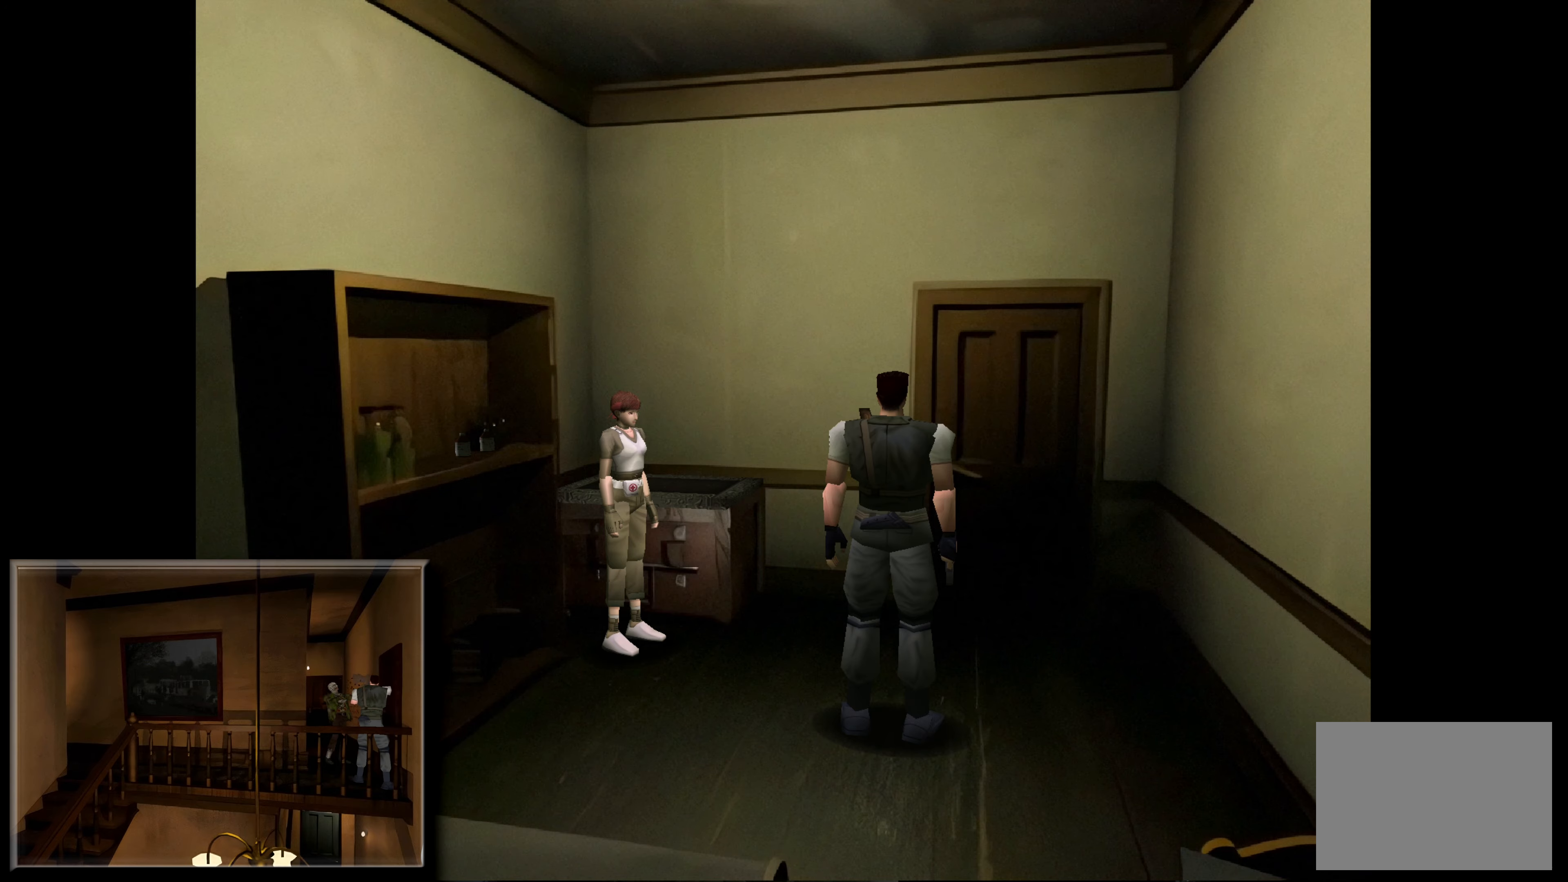
{"buttons": [], "left_stick": "center", "right_stick": "center", "events": []}
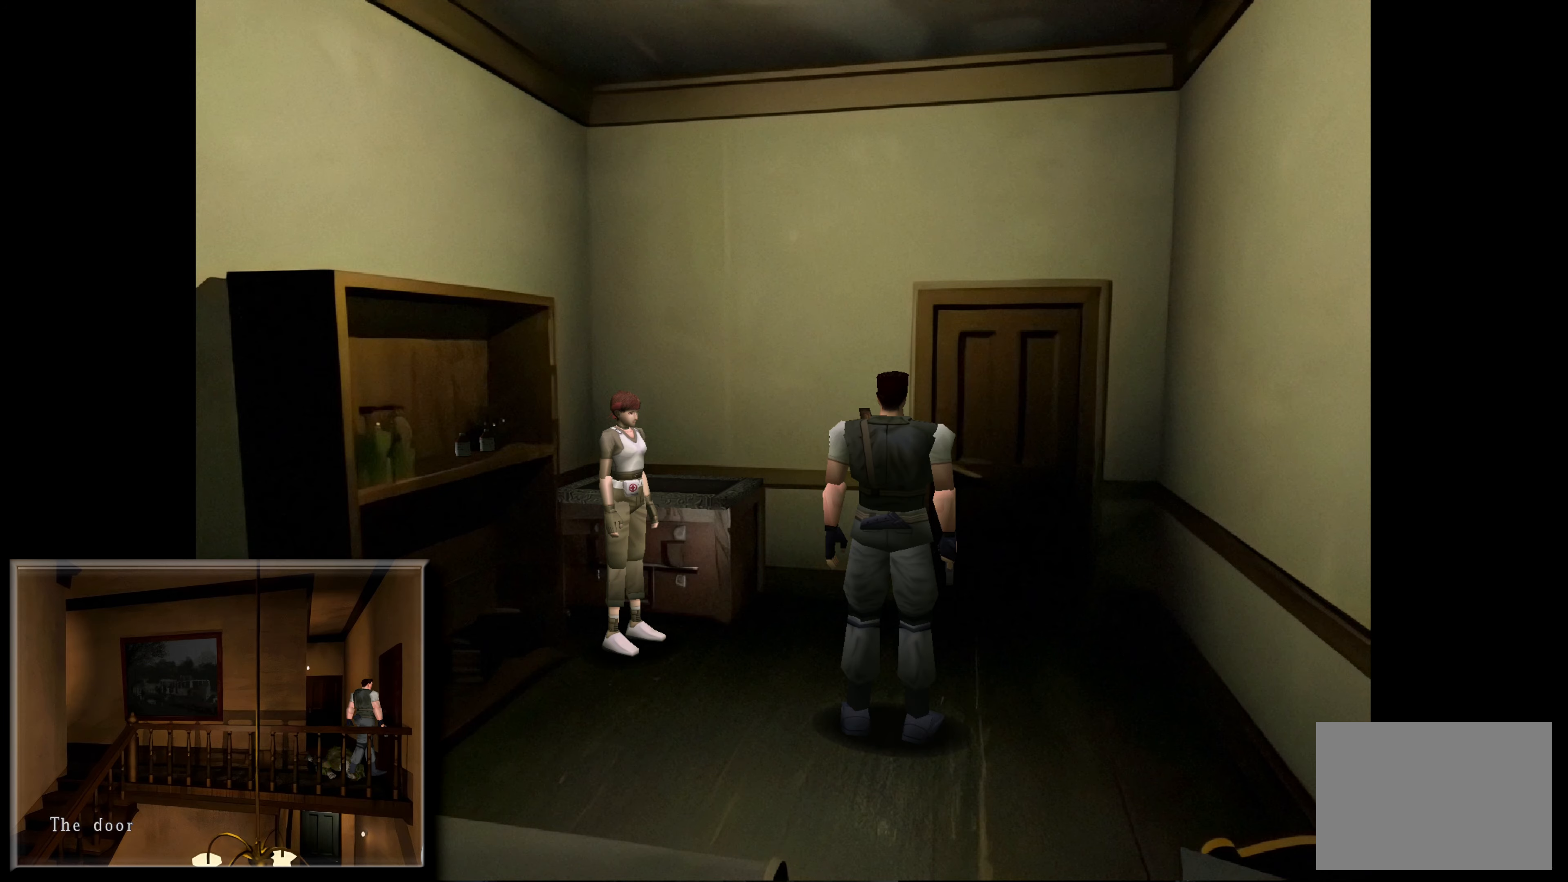
{"buttons": [], "left_stick": "center", "right_stick": "center", "events": []}
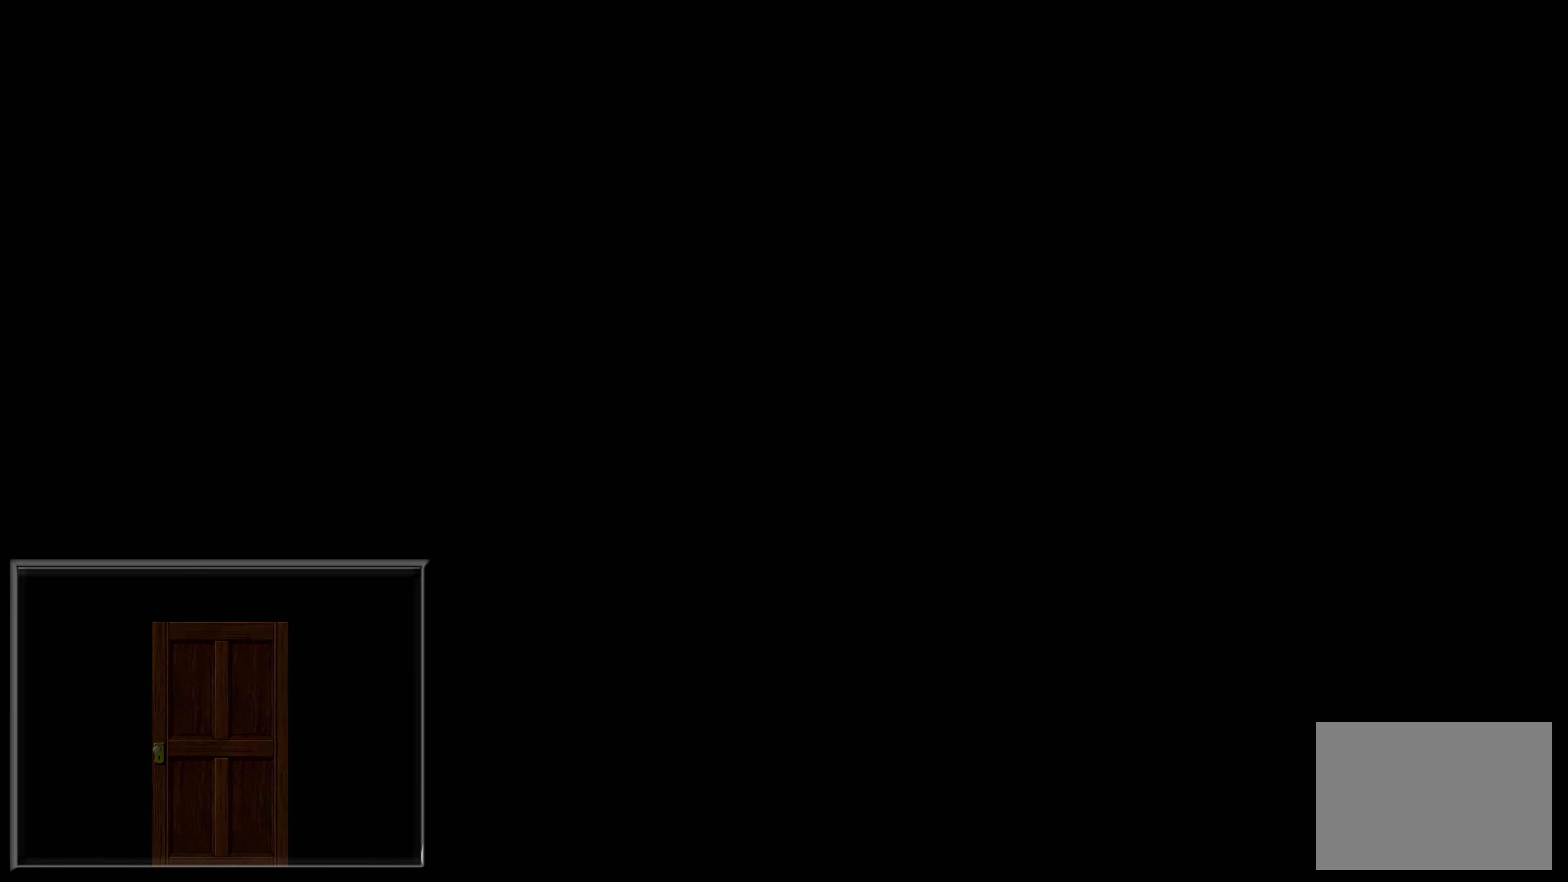
{"buttons": [], "left_stick": "center", "right_stick": "center", "events": []}
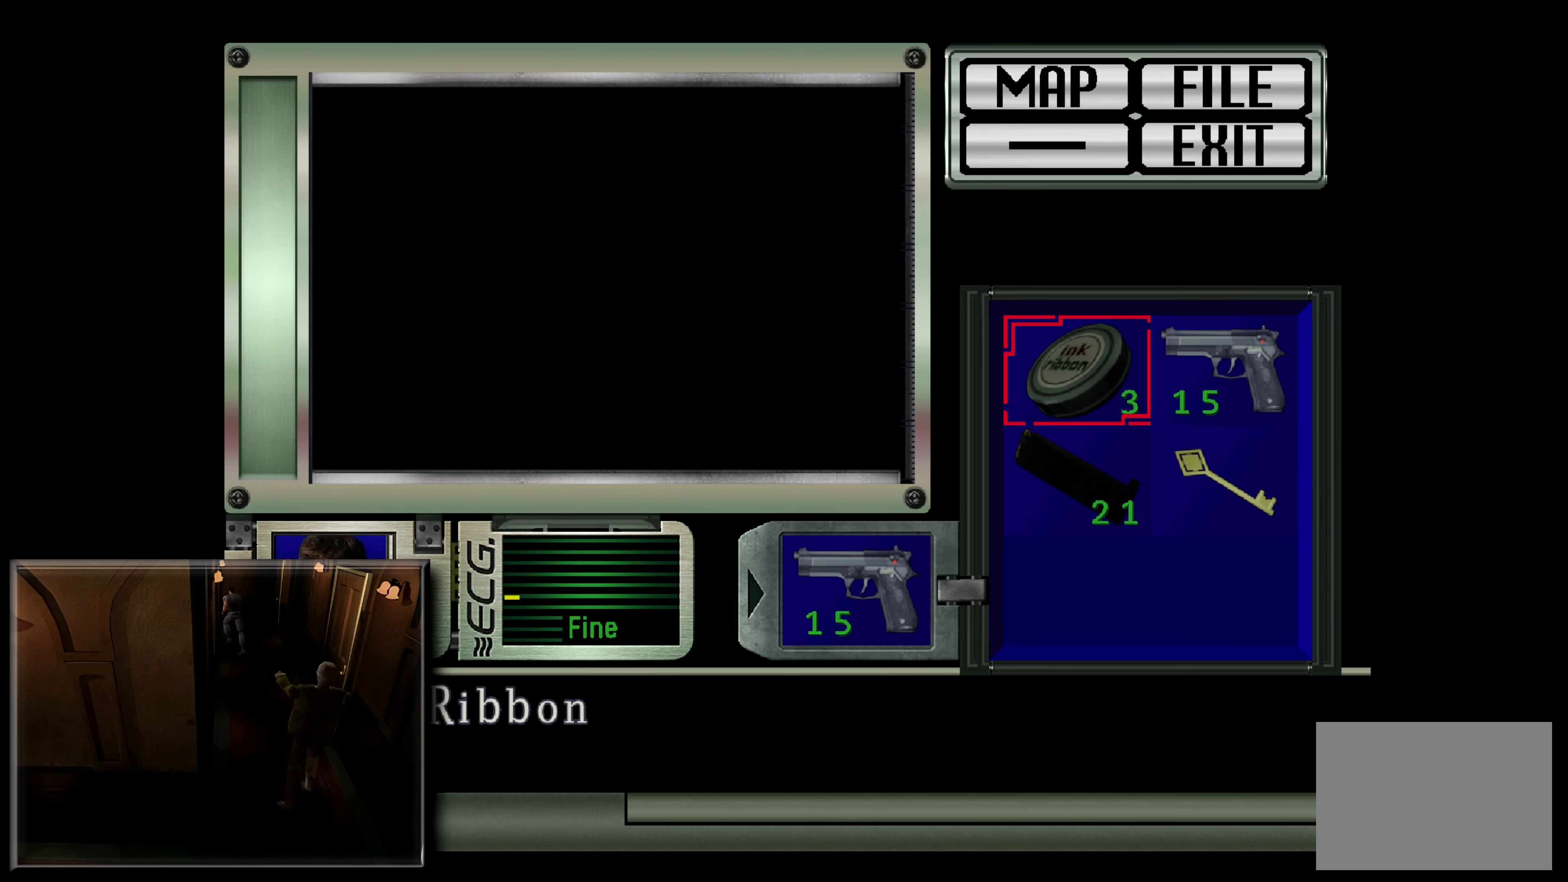
{"buttons": [], "left_stick": "center", "right_stick": "center", "events": []}
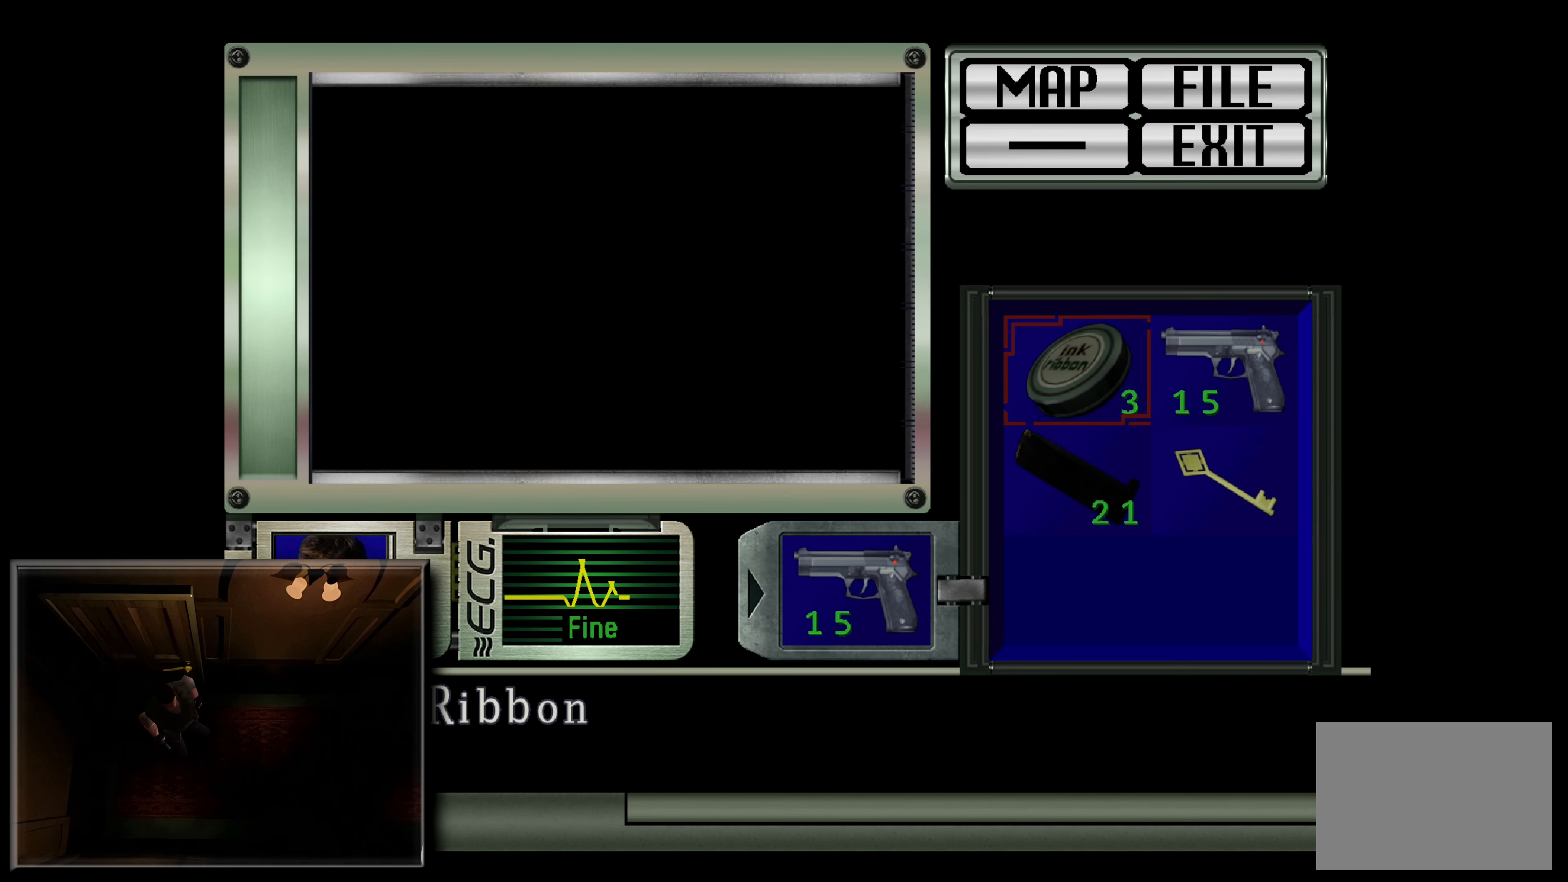
{"buttons": ["DPAD_DOWN"], "left_stick": "center", "right_stick": "center", "events": [[450, "DPAD_DOWN", "down"]]}
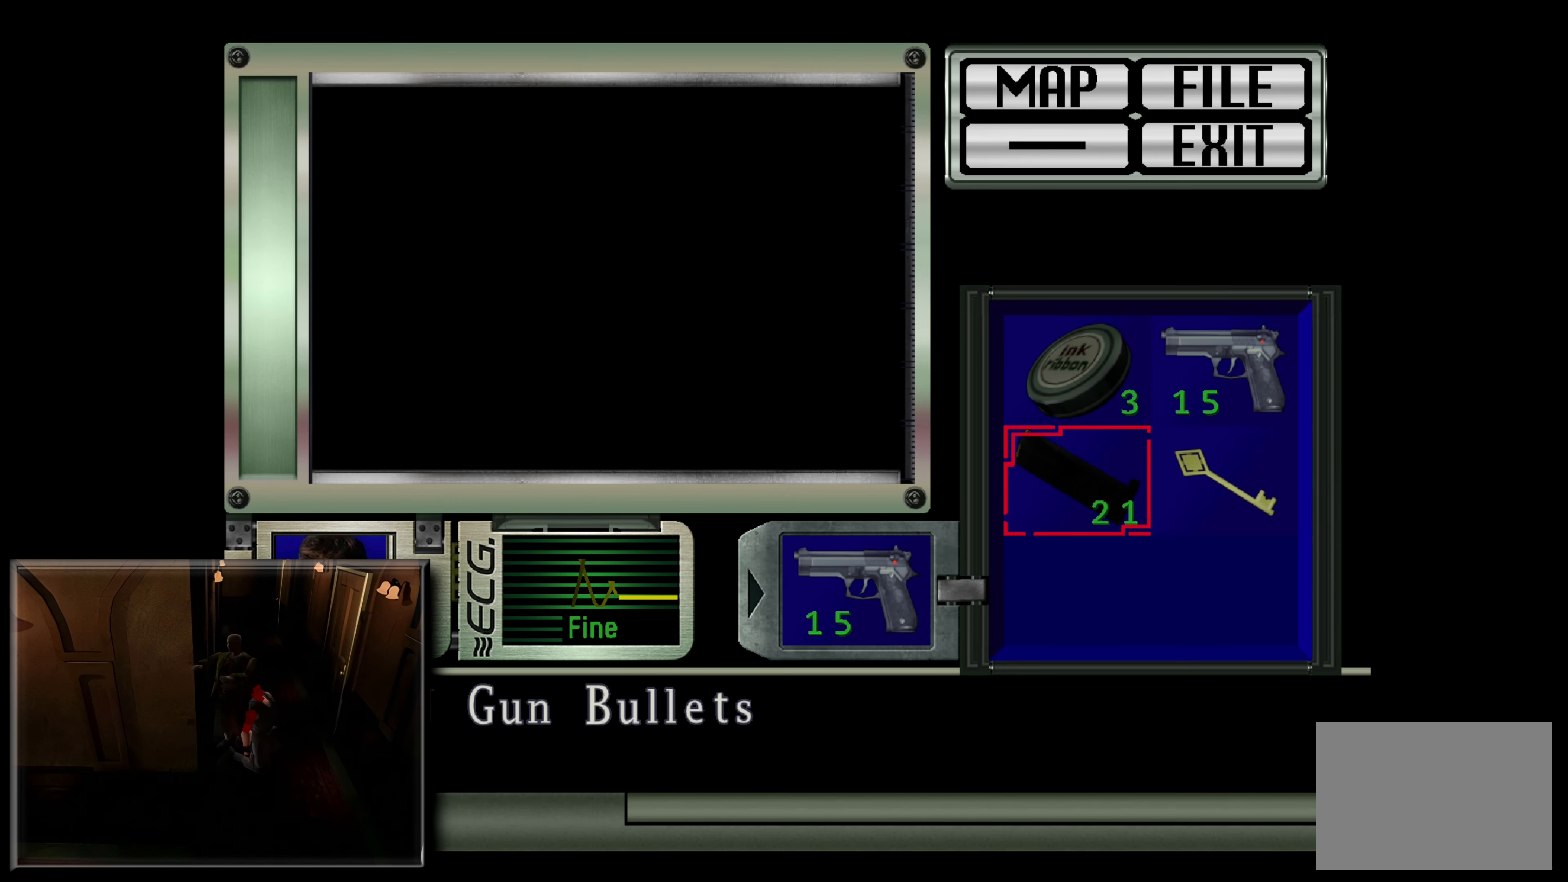
{"buttons": [], "left_stick": "center", "right_stick": "center", "events": [[50, "DPAD_DOWN", "up"], [367, "DPAD_UP", "down"], [500, "DPAD_UP", "up"]]}
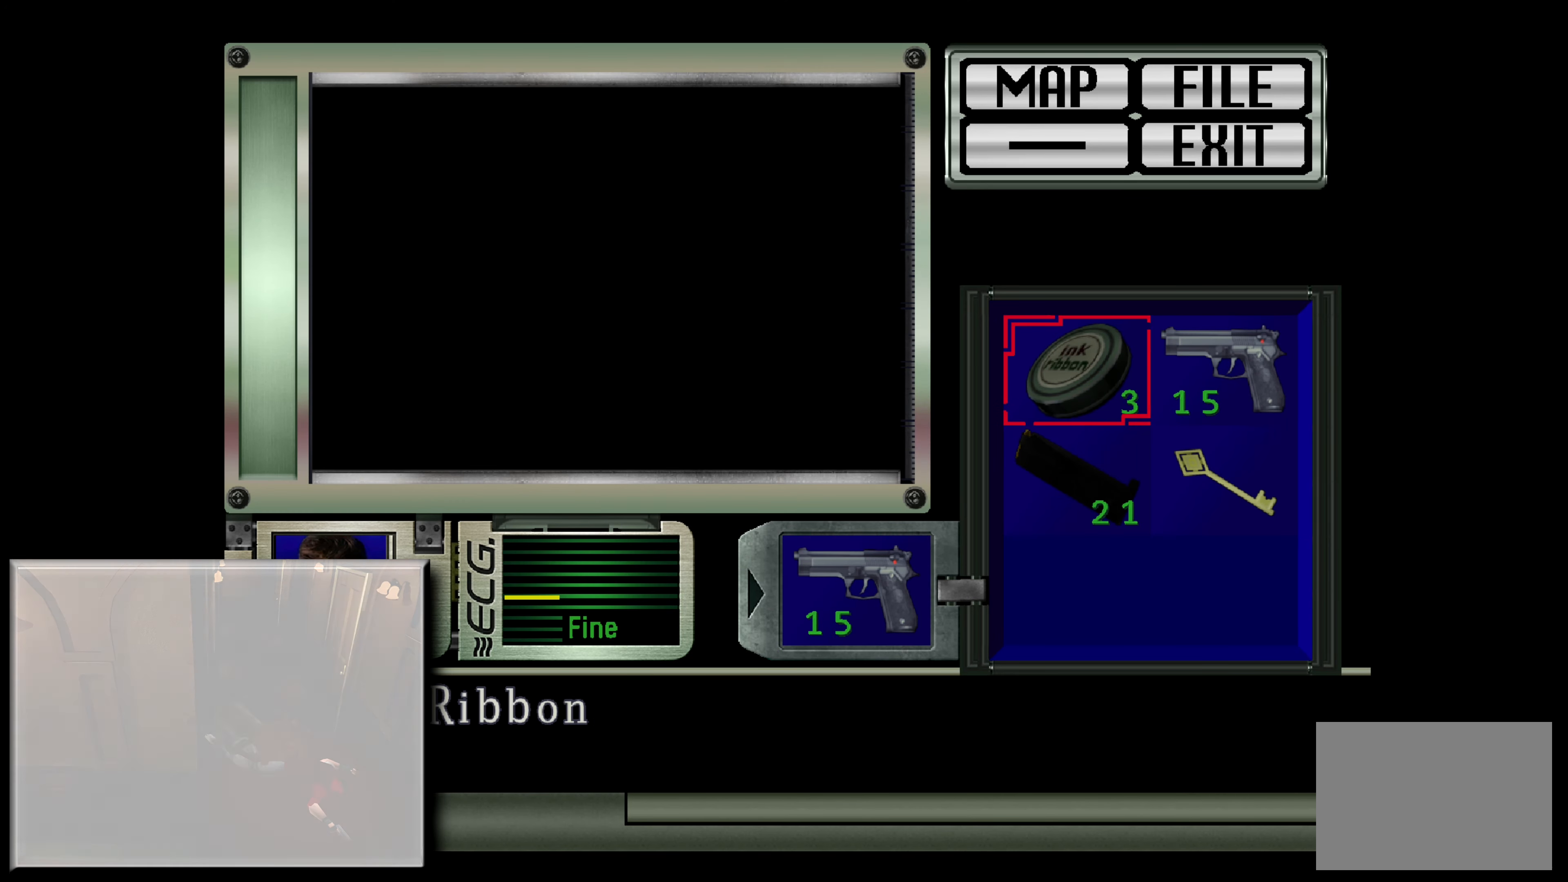
{"buttons": [], "left_stick": "center", "right_stick": "center", "events": [[267, "DPAD_RIGHT", "down"], [367, "DPAD_RIGHT", "up"]]}
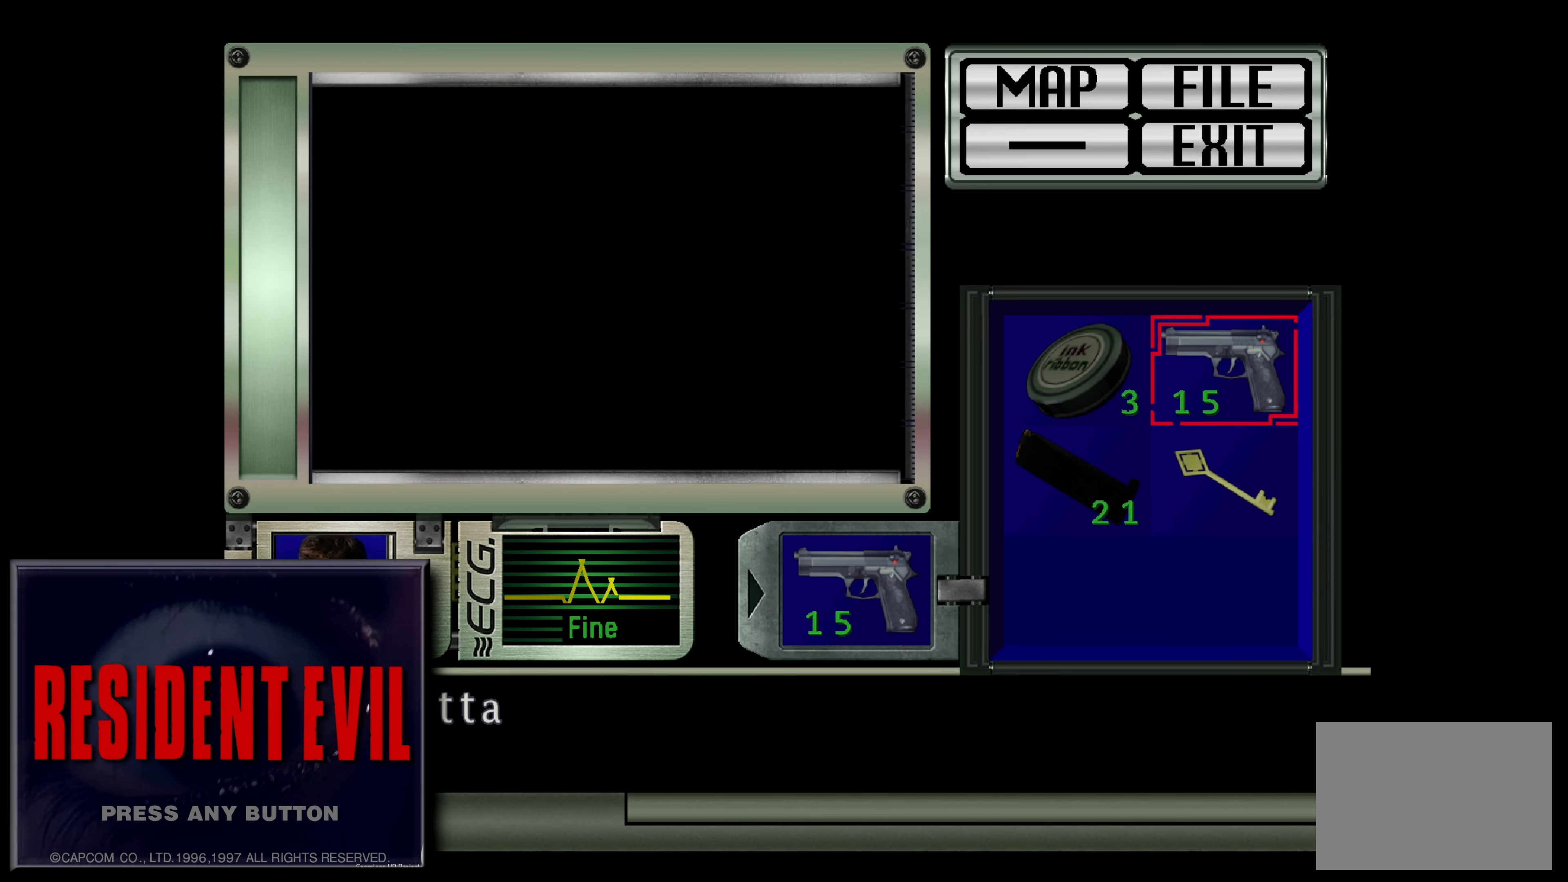
{"buttons": [], "left_stick": "center", "right_stick": "center", "events": [[200, "DPAD_LEFT", "down"], [333, "DPAD_LEFT", "up"]]}
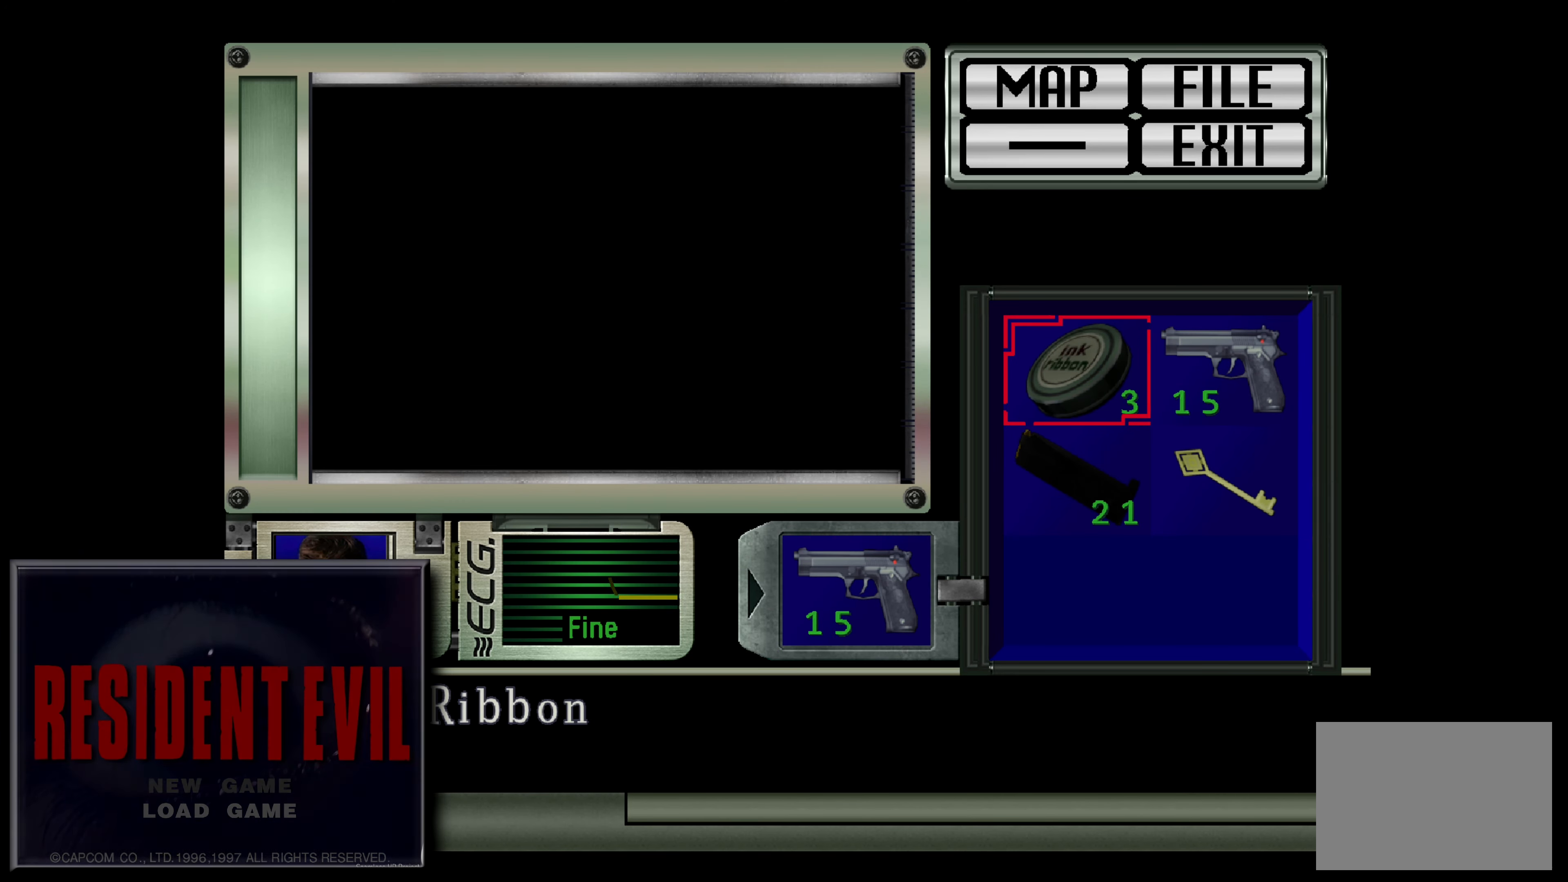
{"buttons": [], "left_stick": "center", "right_stick": "center", "events": [[117, "DPAD_DOWN", "down"], [183, "DPAD_DOWN", "up"]]}
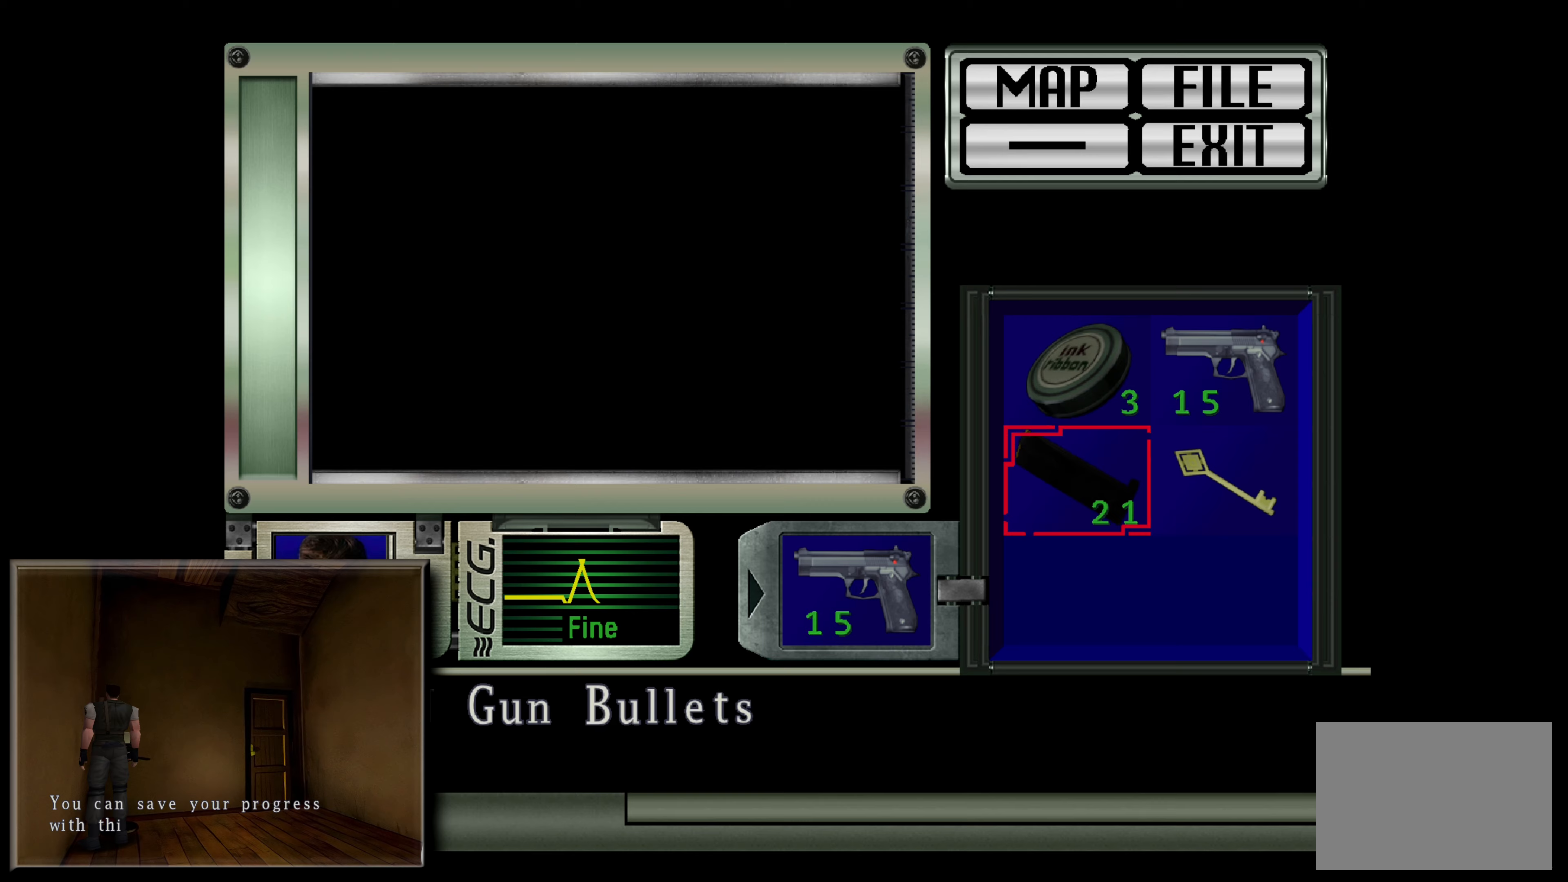
{"buttons": [], "left_stick": "center", "right_stick": "center", "events": []}
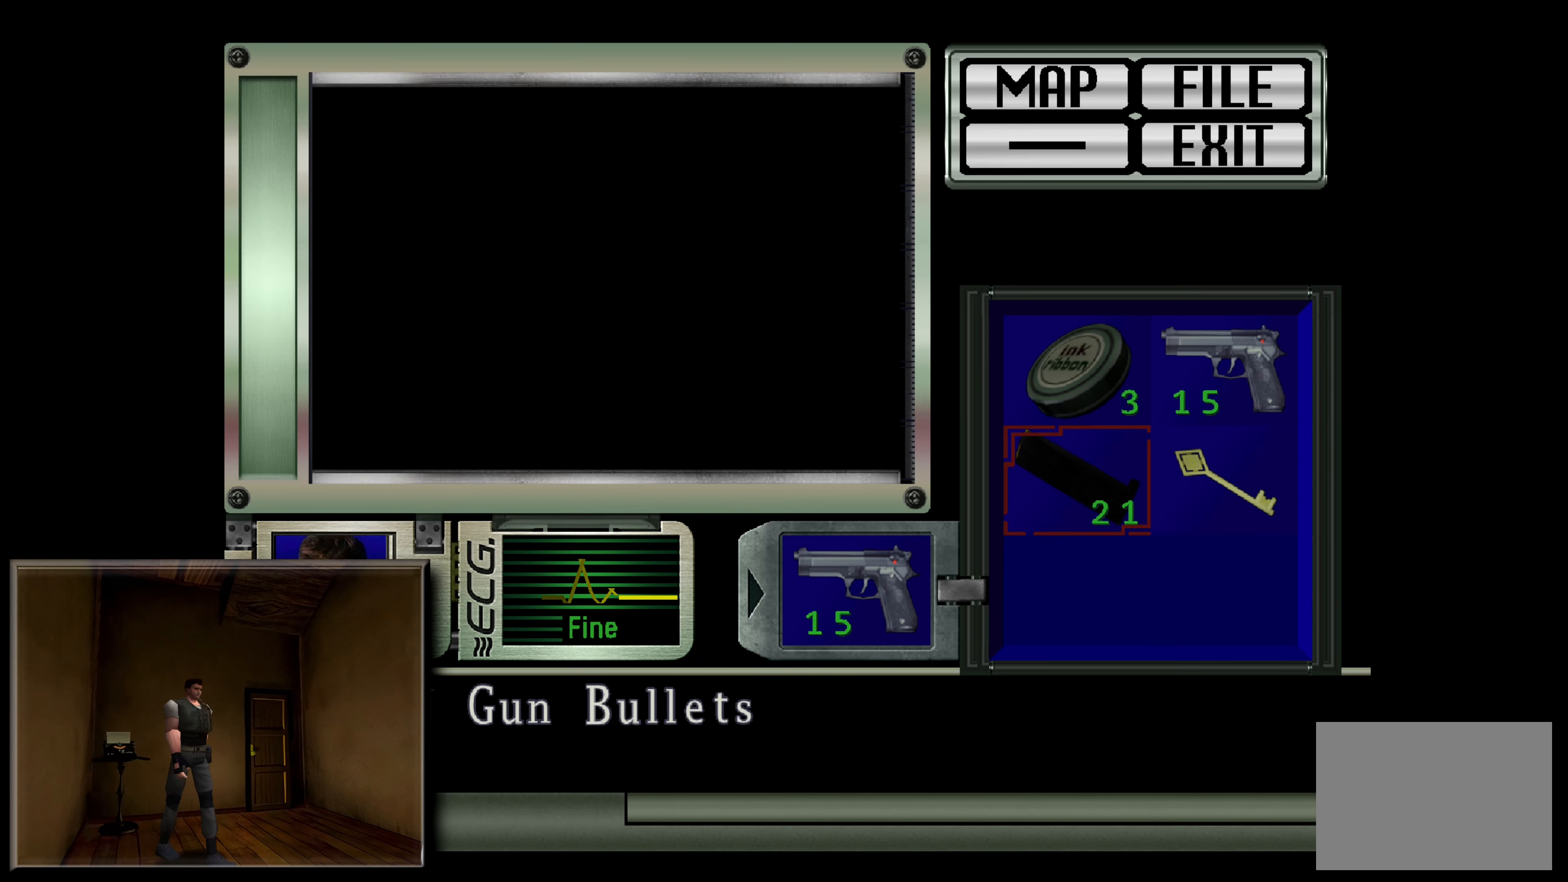
{"buttons": [], "left_stick": "center", "right_stick": "center", "events": []}
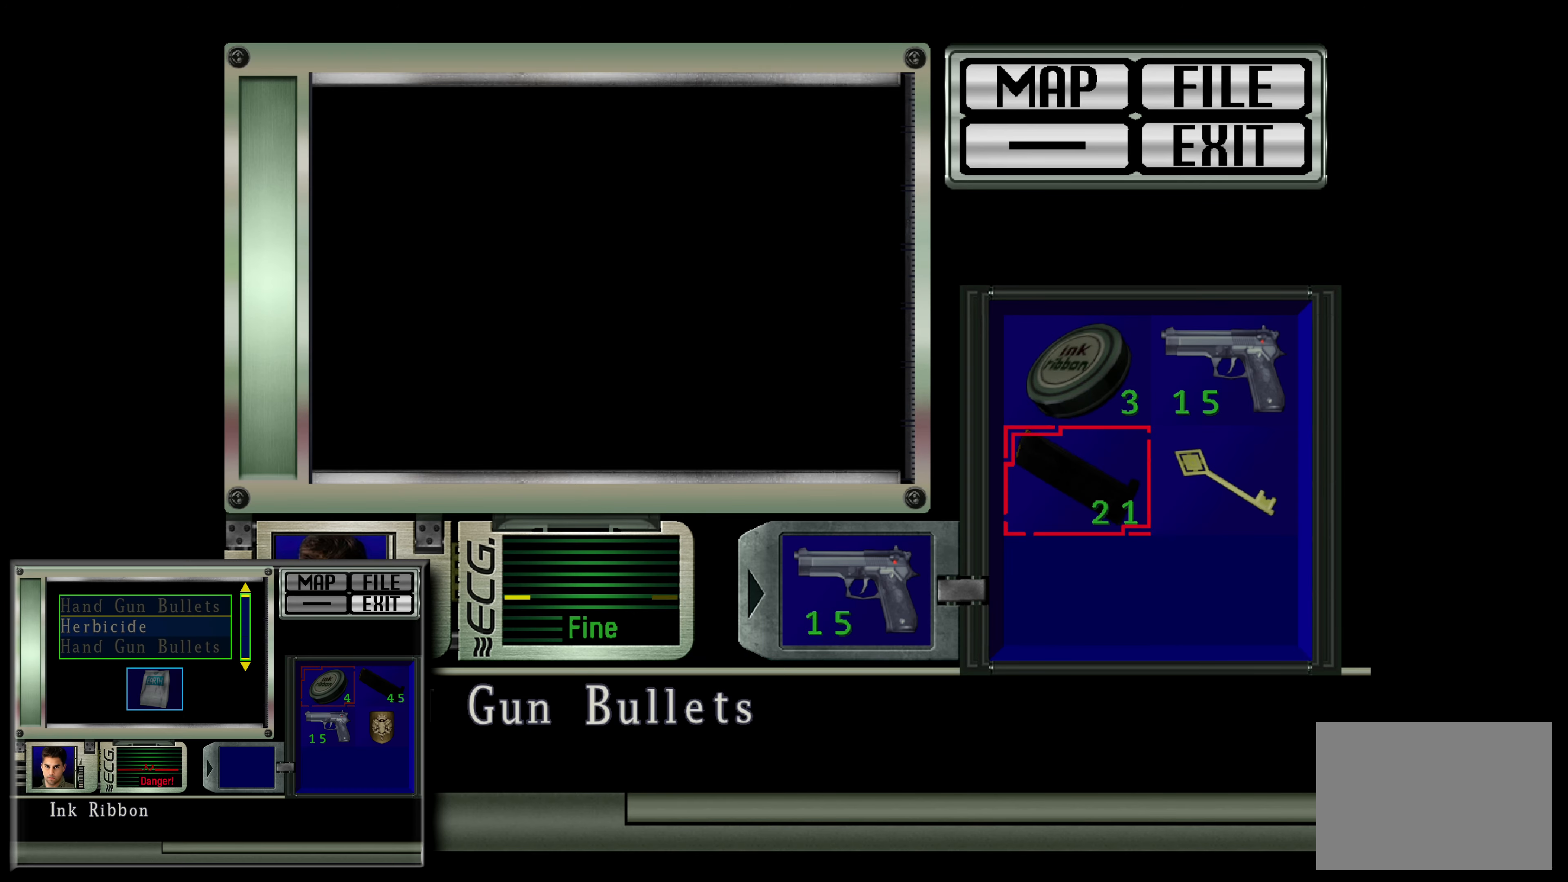
{"buttons": [], "left_stick": "center", "right_stick": "center", "events": []}
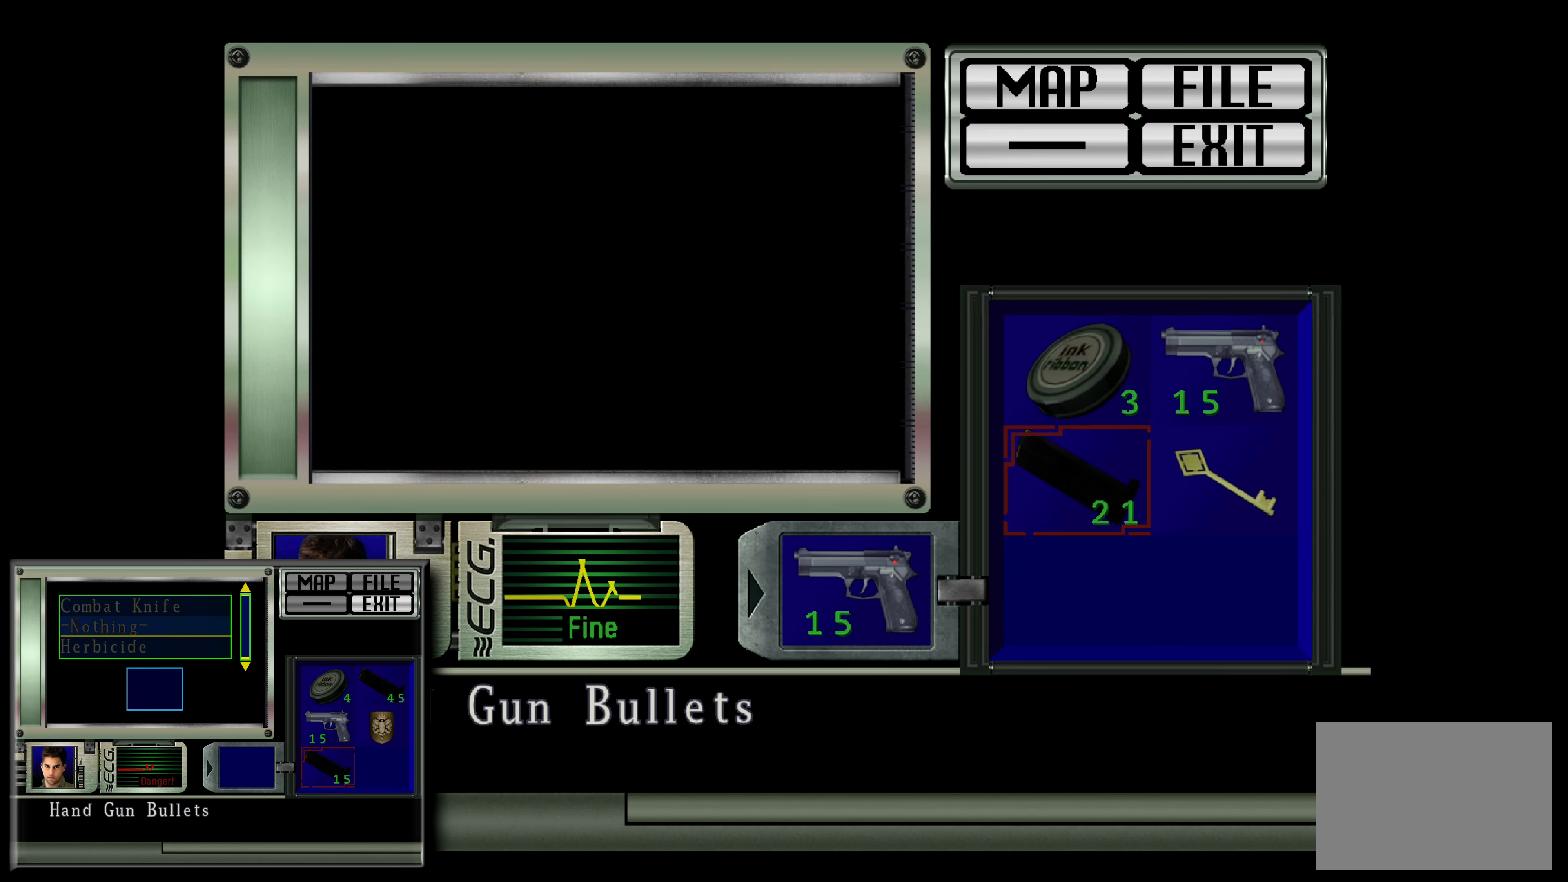
{"buttons": [], "left_stick": "center", "right_stick": "center", "events": []}
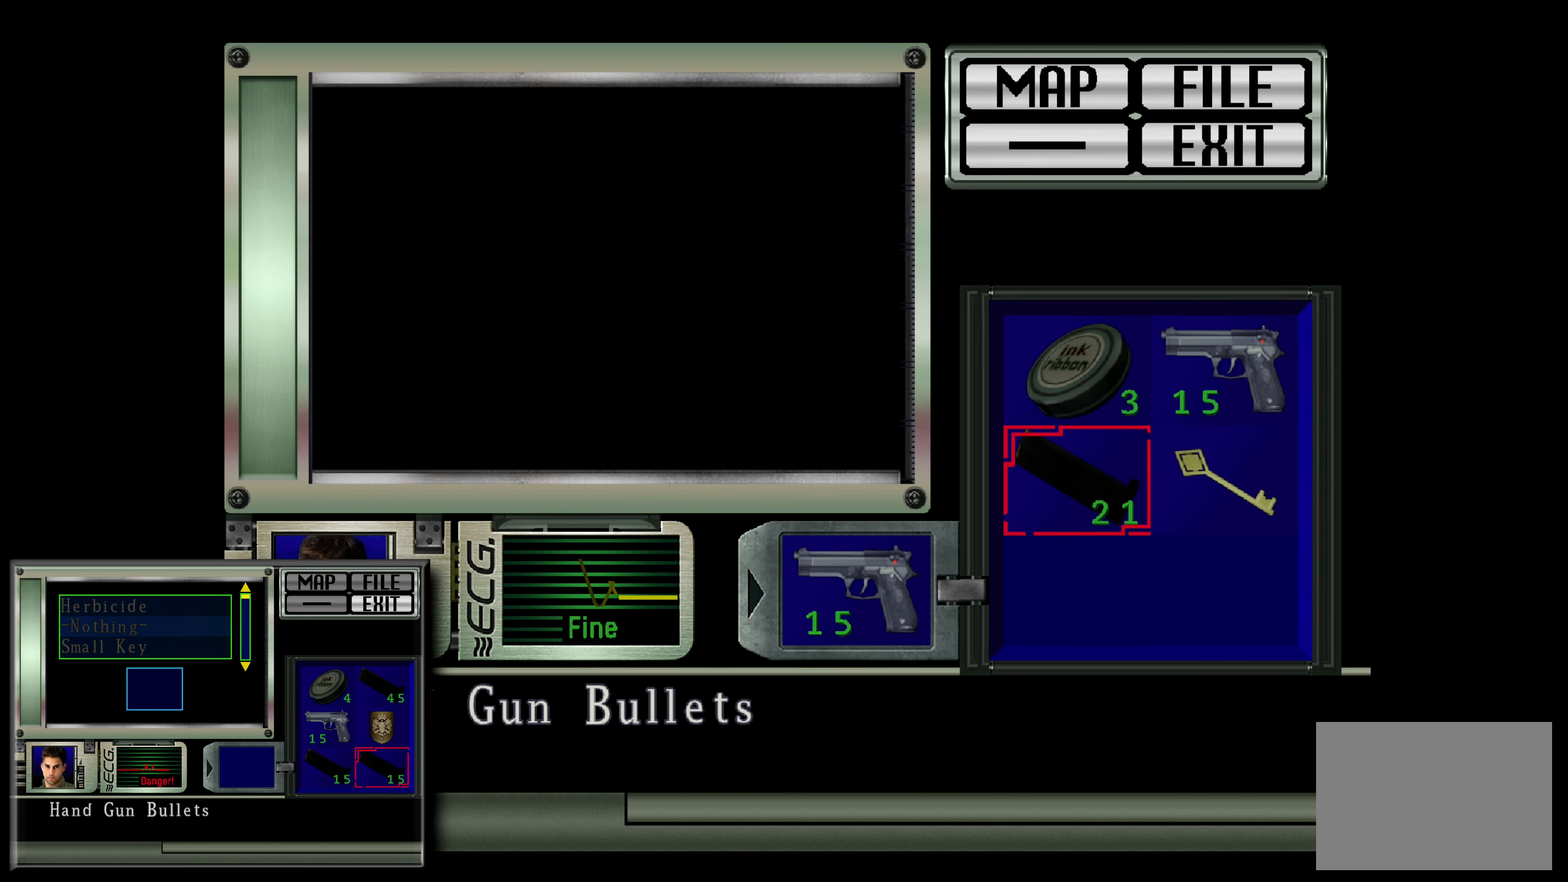
{"buttons": [], "left_stick": "center", "right_stick": "center", "events": []}
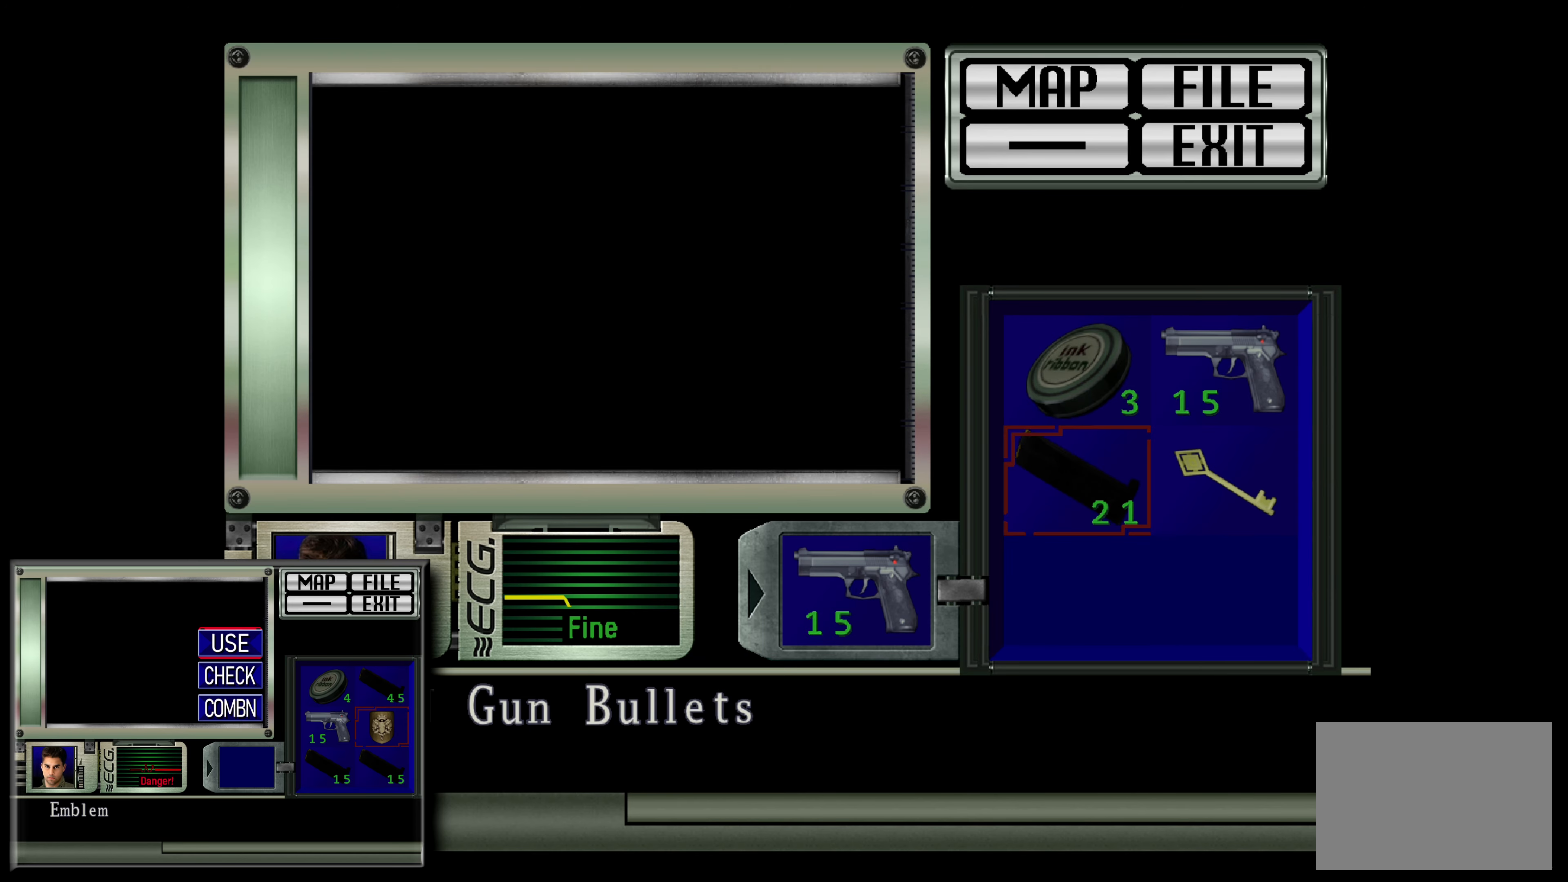
{"buttons": [], "left_stick": "center", "right_stick": "center", "events": []}
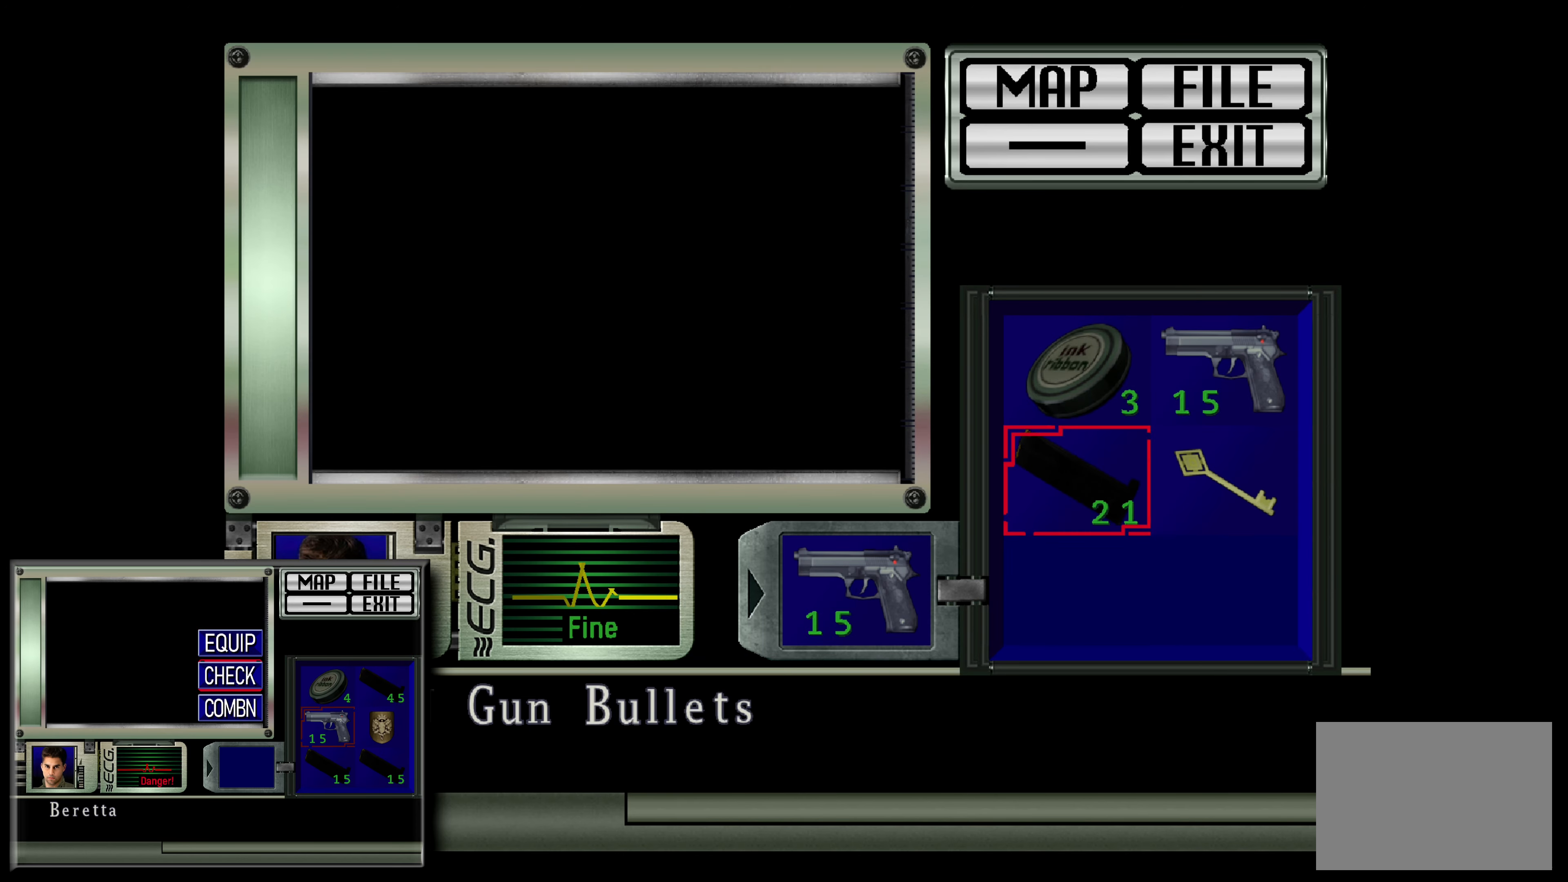
{"buttons": [], "left_stick": "center", "right_stick": "center", "events": [[183, "CROSS", "down"], [333, "CROSS", "up"]]}
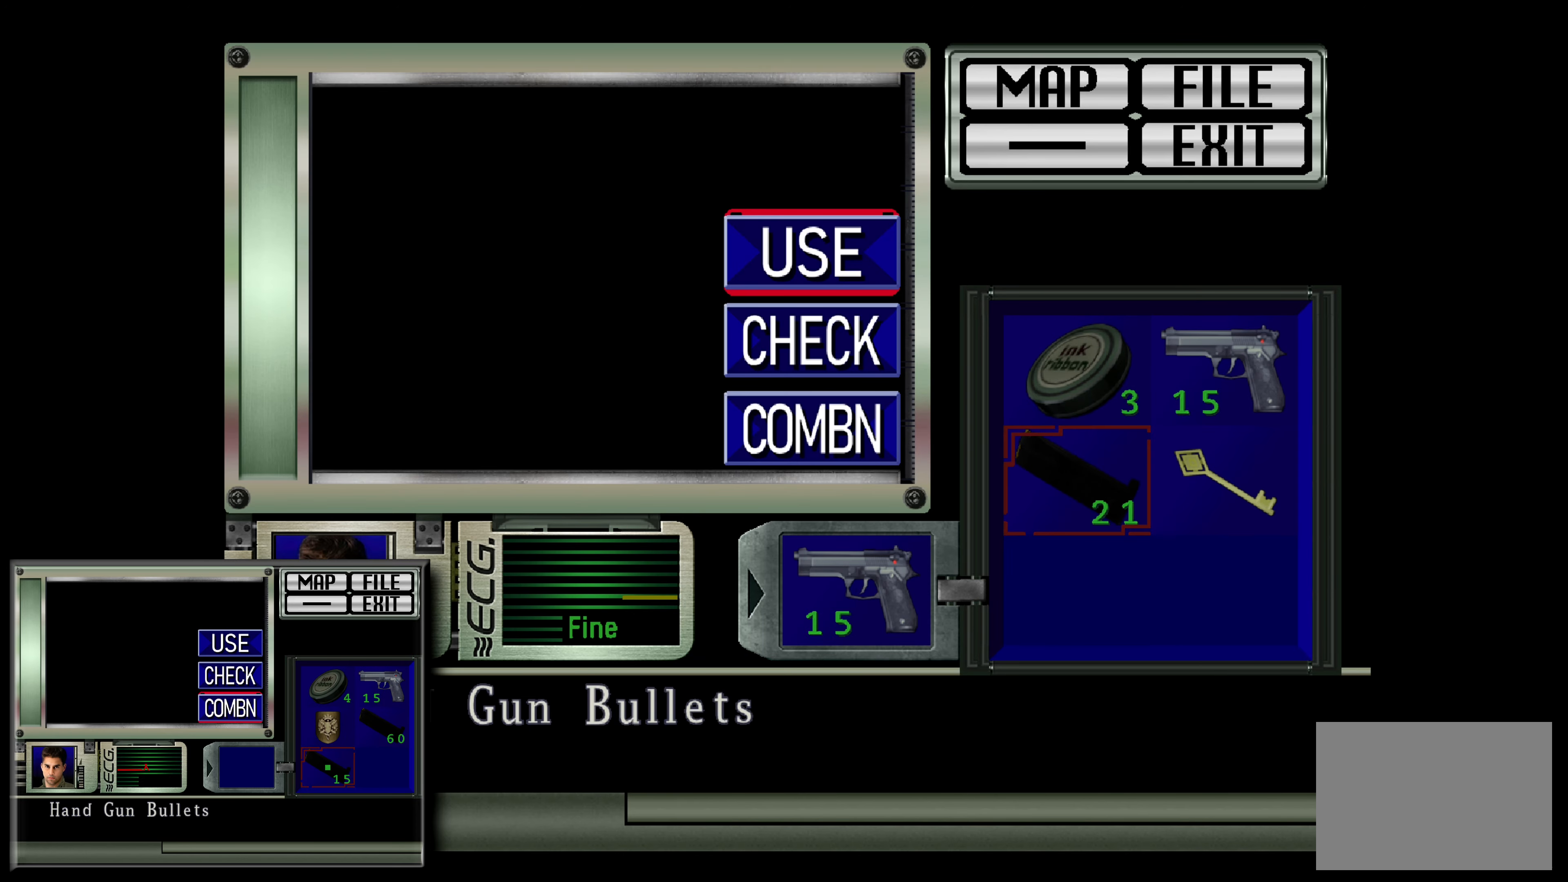
{"buttons": [], "left_stick": "center", "right_stick": "center", "events": []}
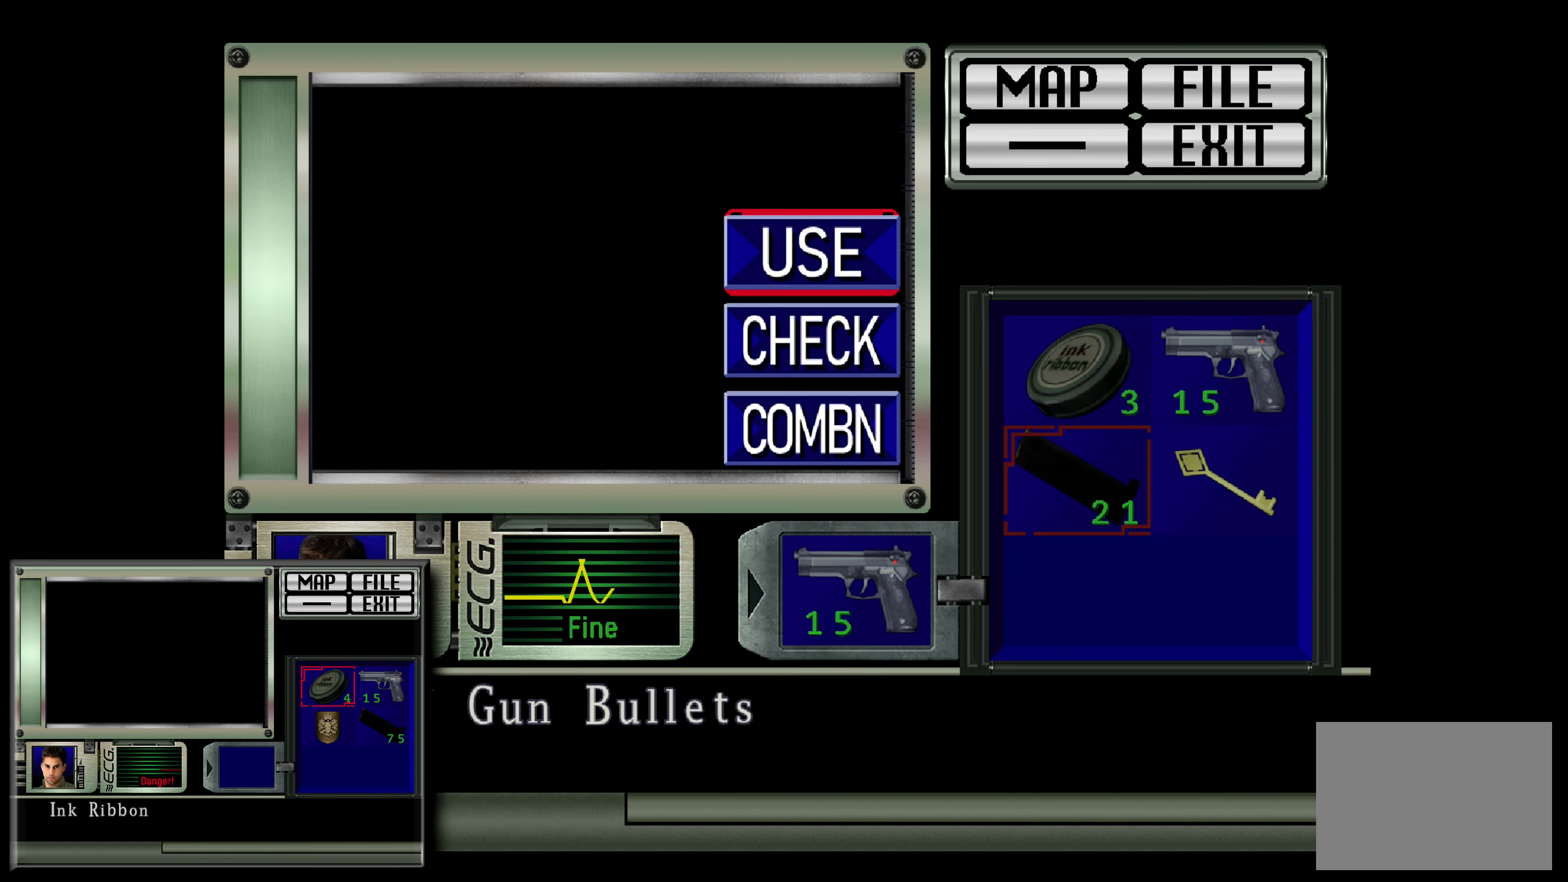
{"buttons": [], "left_stick": "center", "right_stick": "center", "events": []}